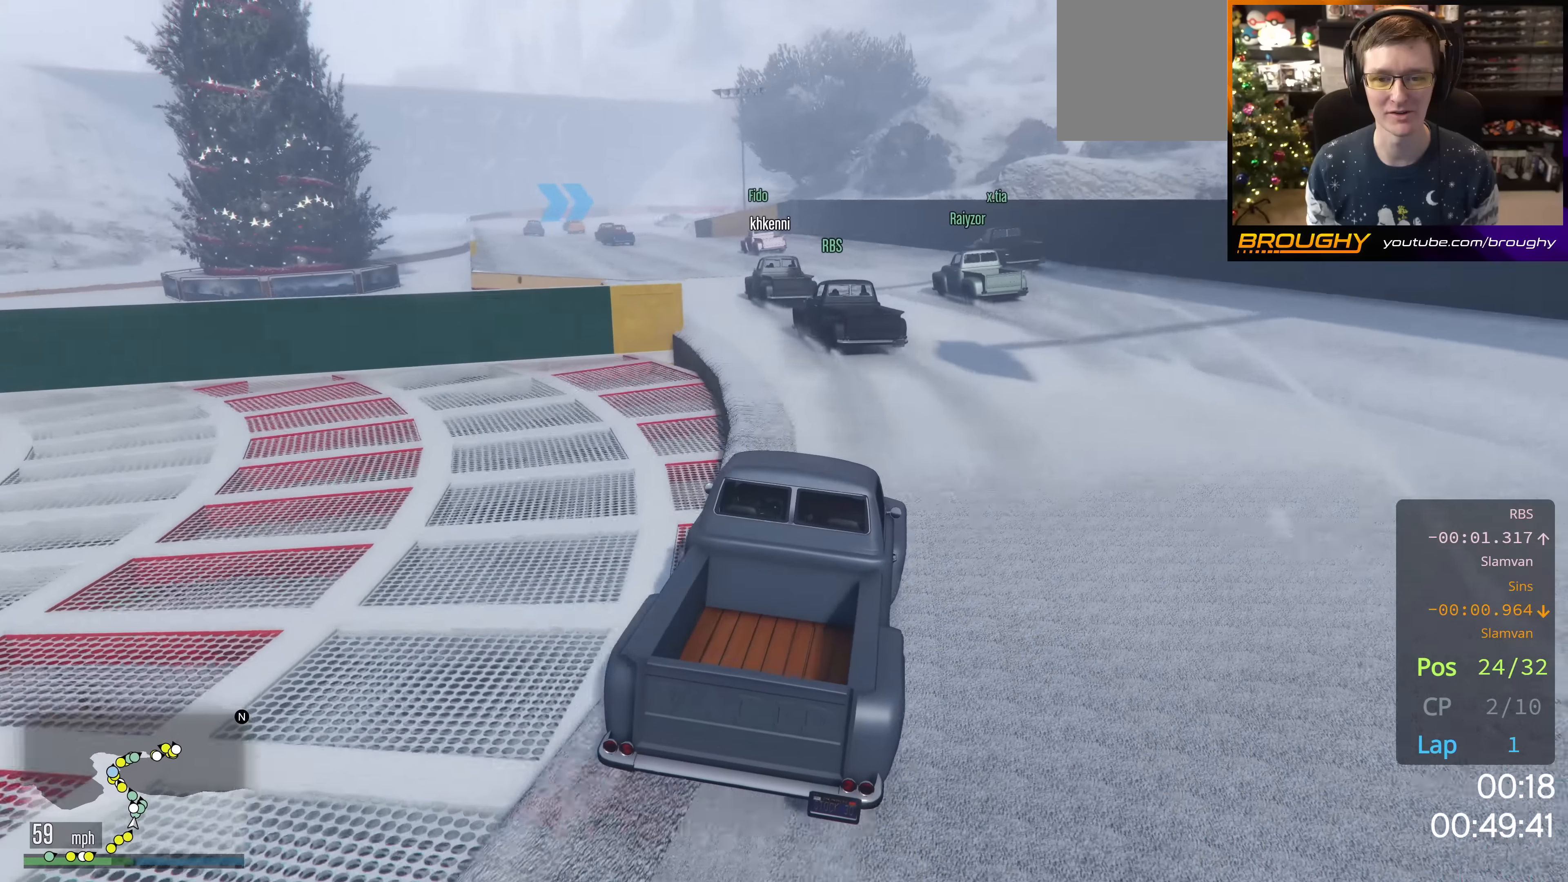
Gameplay with a controller (Xbox layout); each line is a JSON object with the inputs held at the frame after it. "events" lists button and stick changes between this image and that frame as [ms after this image, input, new state], when the widget could be followed in between.
{"buttons": ["R2"], "left_stick": "center", "right_stick": "center", "events": [[117, "left_stick", "center"], [200, "left_stick", "up-left"], [250, "right_stick", "center"], [400, "left_stick", "center"]]}
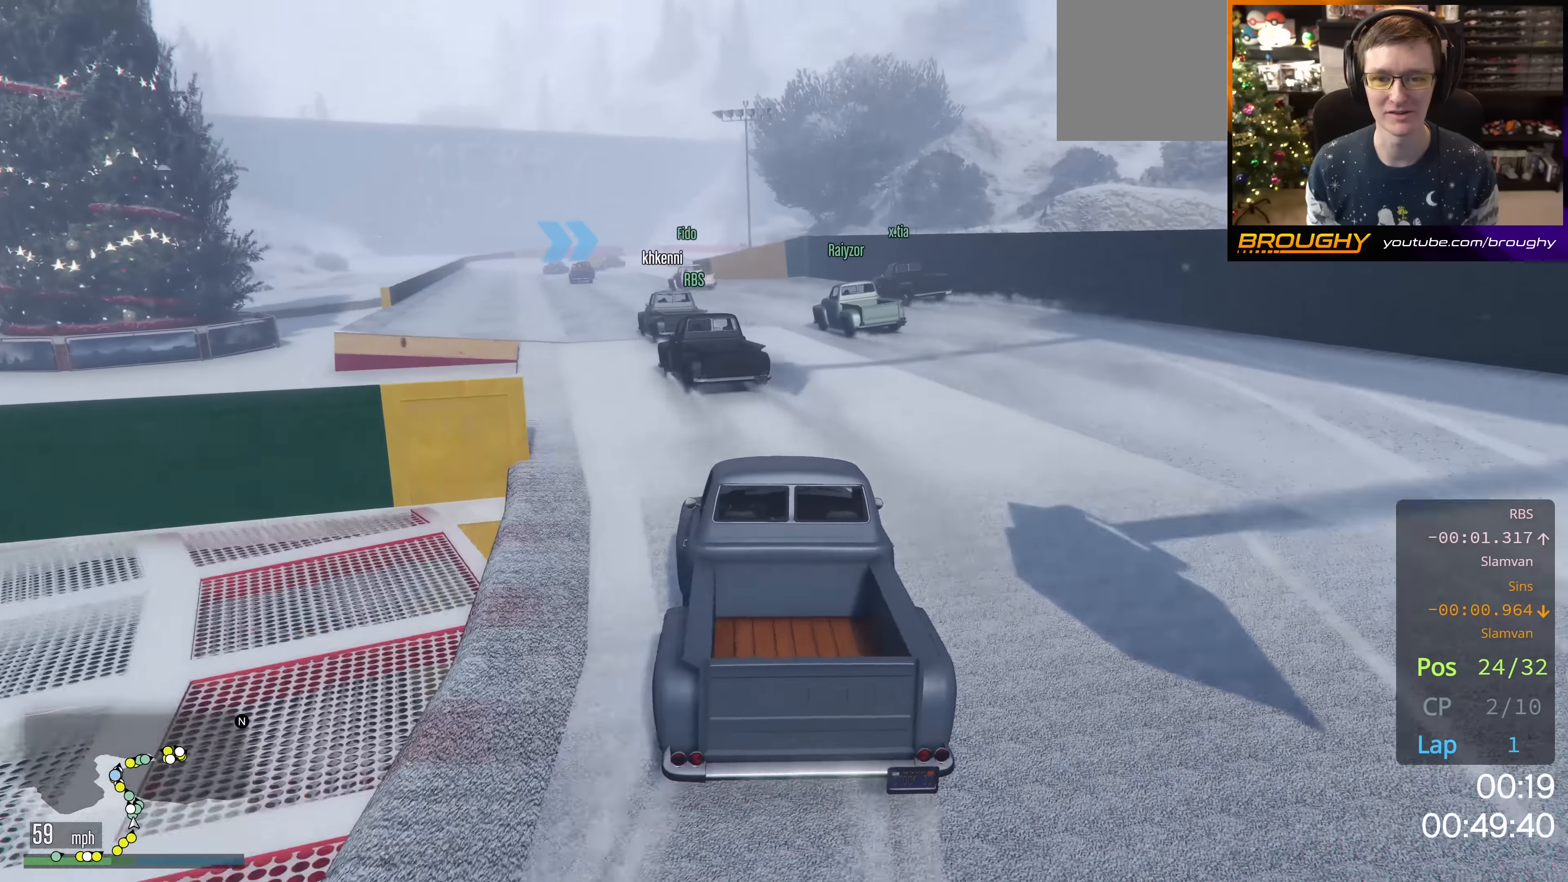
{"buttons": ["R2"], "left_stick": "center", "right_stick": "center", "events": [[34, "left_stick", "up-left"], [51, "R2", "up"], [184, "R2", "down"], [201, "left_stick", "center"], [334, "left_stick", "up-left"], [501, "left_stick", "center"]]}
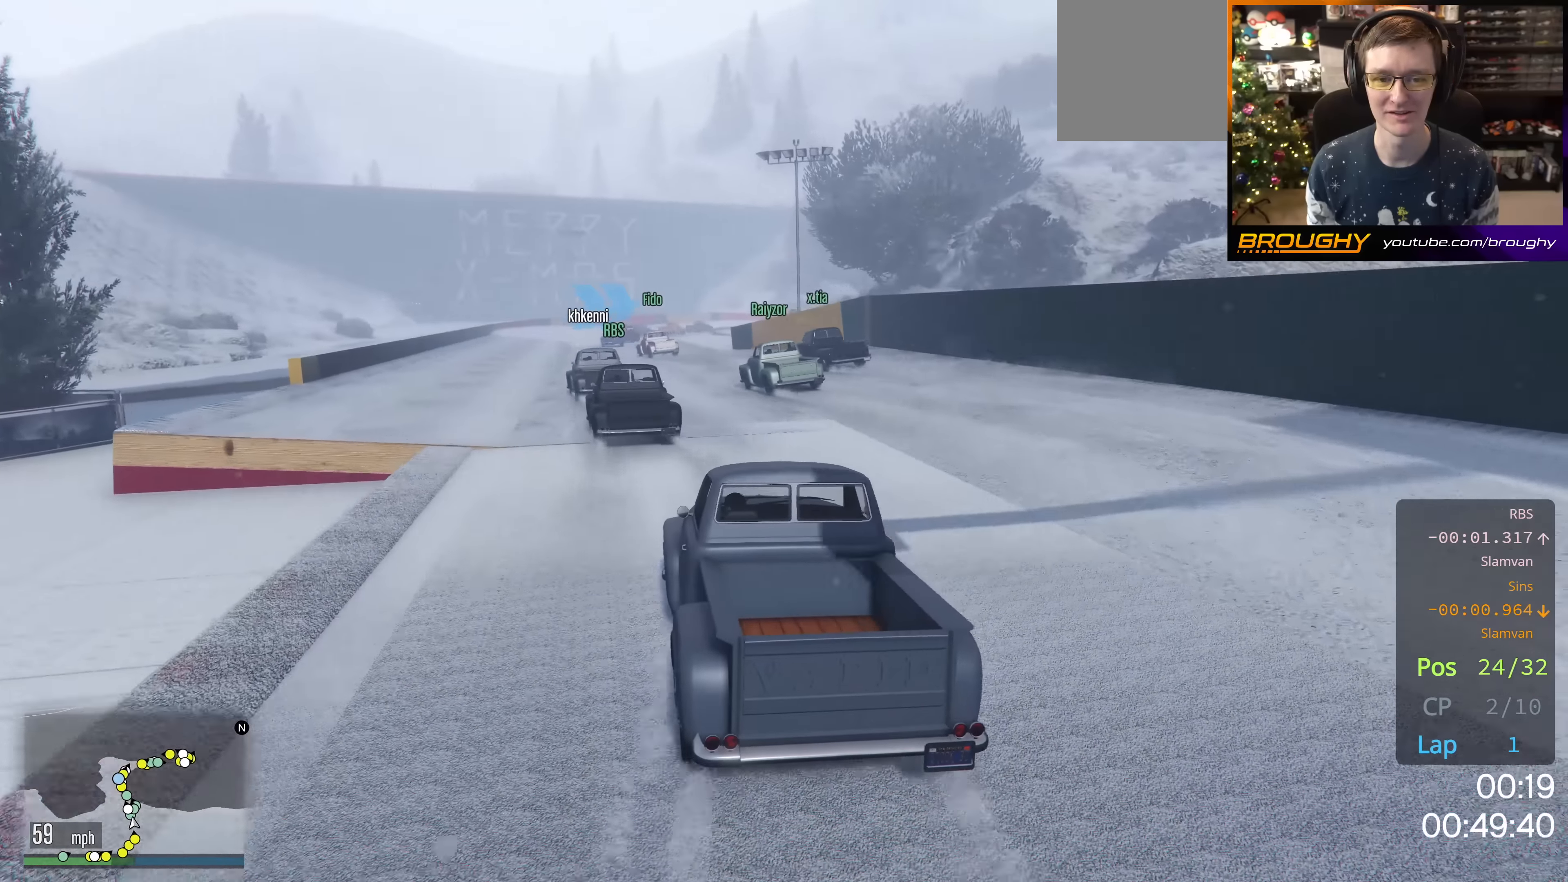
{"buttons": ["R2"], "left_stick": "up-left", "right_stick": "center", "events": [[133, "left_stick", "up-left"], [300, "left_stick", "center"], [484, "left_stick", "up-left"]]}
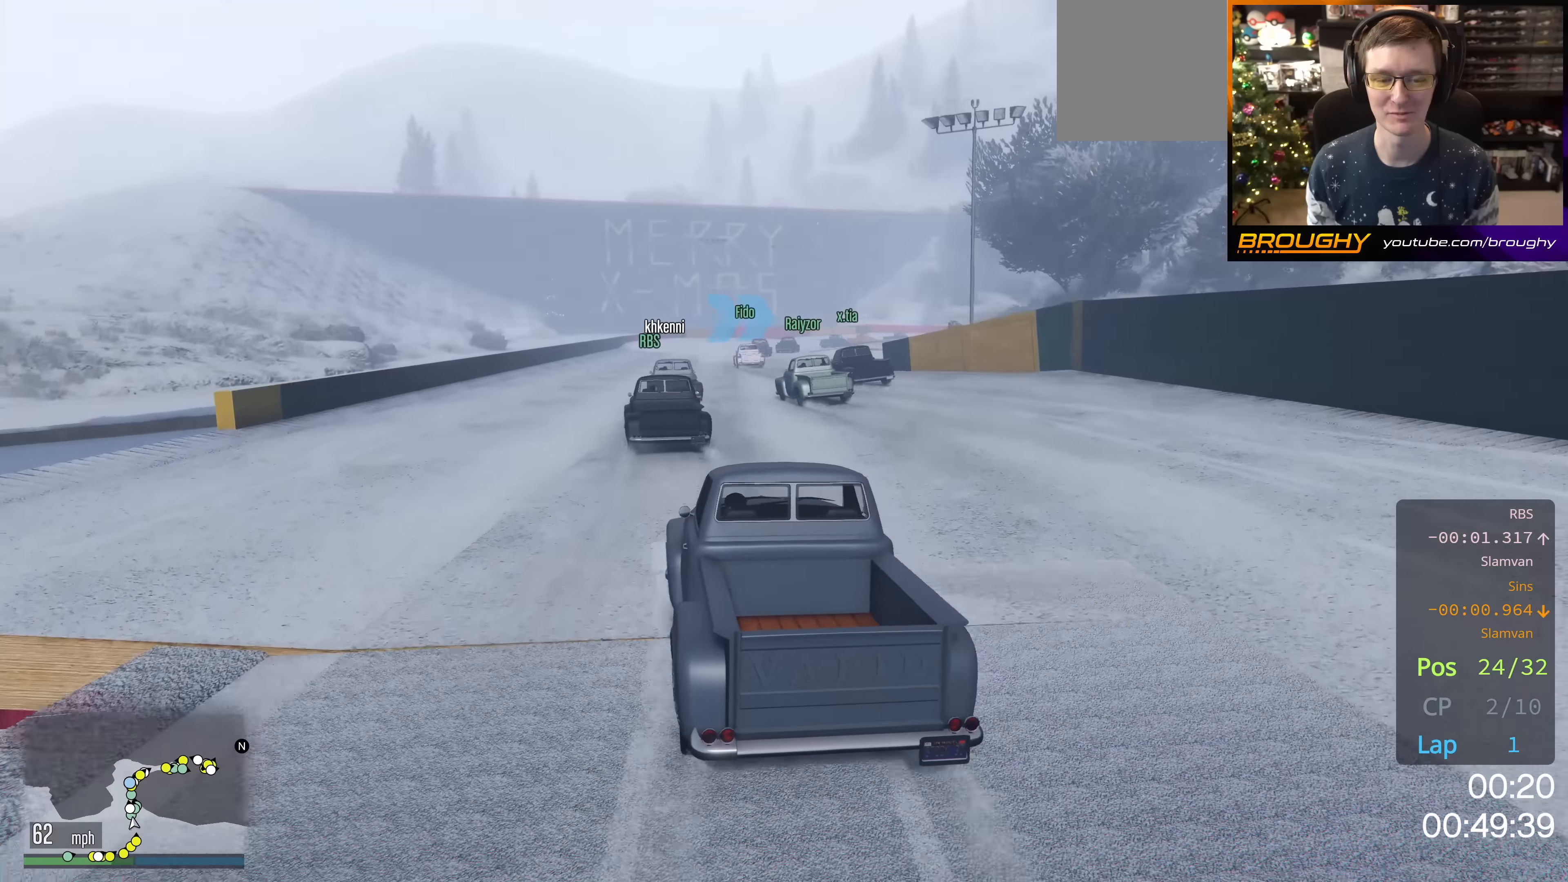
{"buttons": ["R2"], "left_stick": "center", "right_stick": "center", "events": [[134, "left_stick", "center"]]}
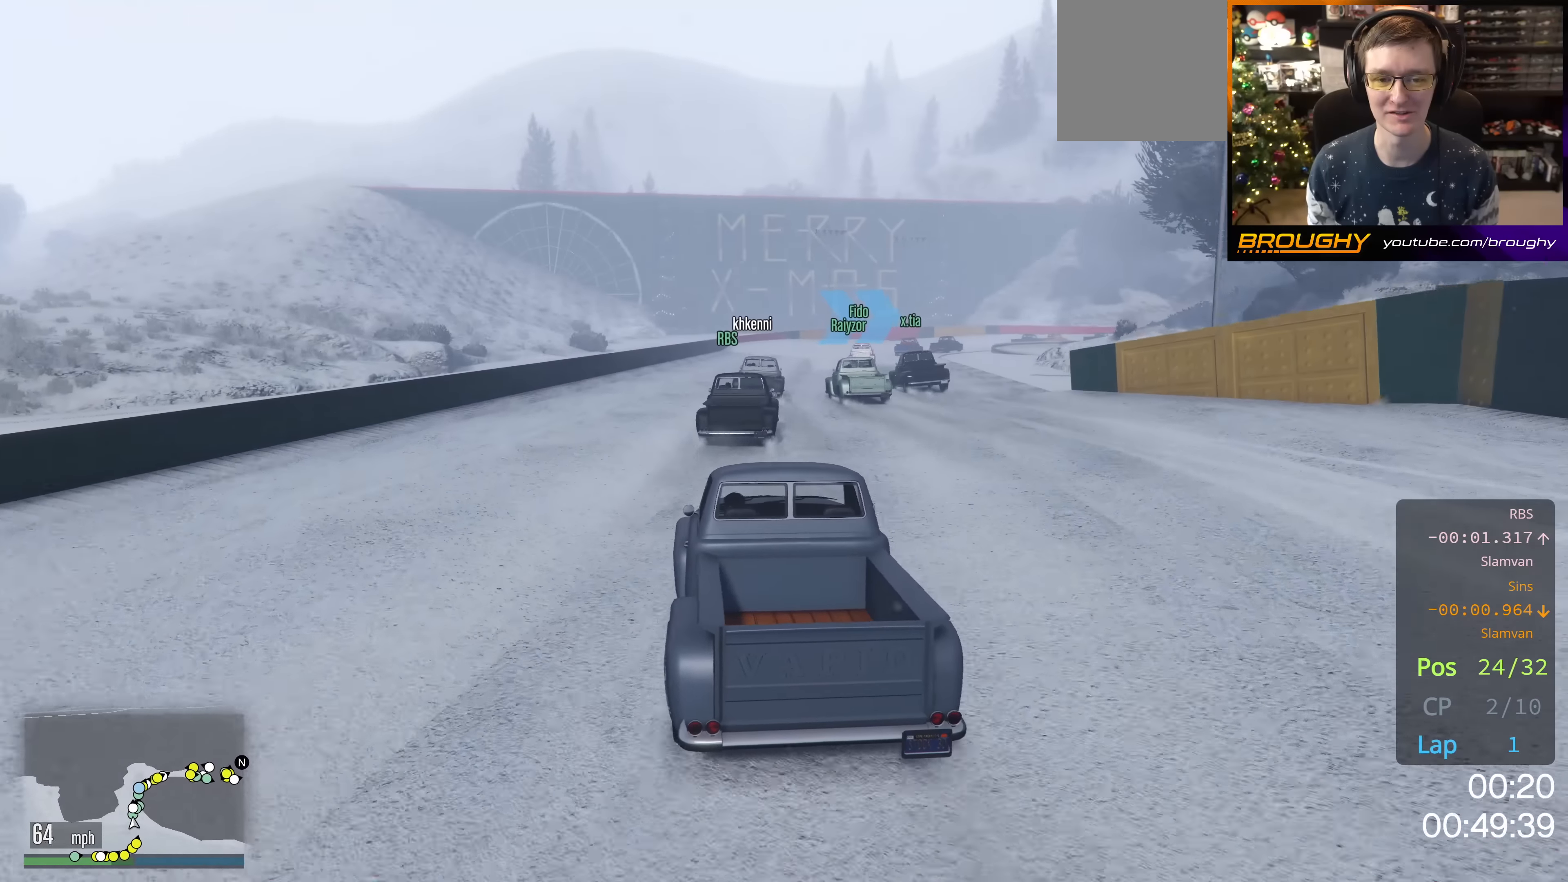
{"buttons": ["R2"], "left_stick": "center", "right_stick": "center", "events": [[267, "left_stick", "right"], [467, "left_stick", "center"]]}
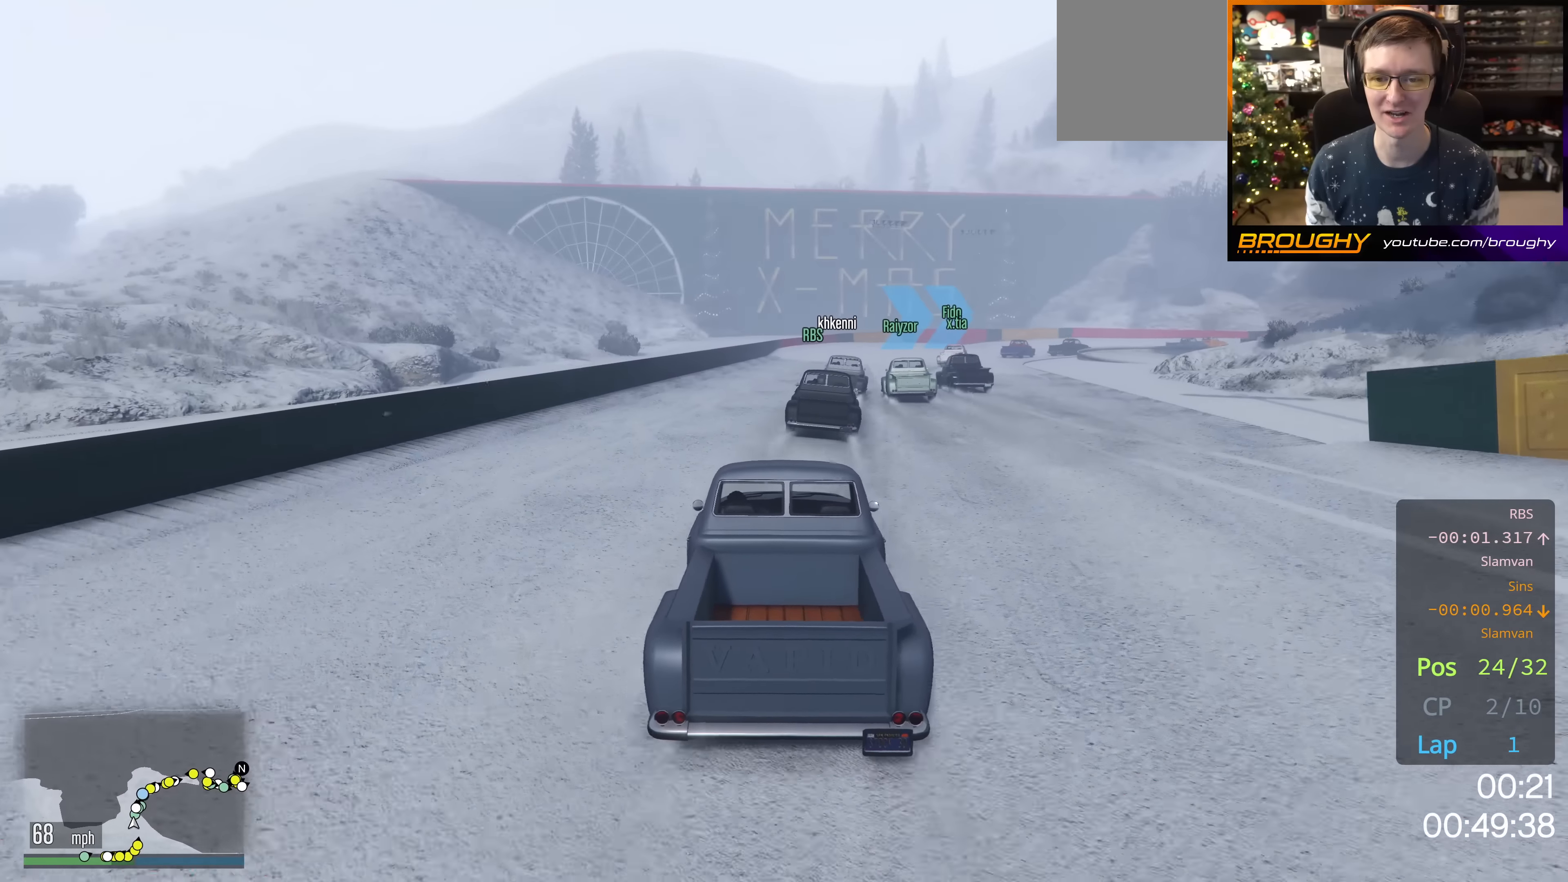
{"buttons": ["R2"], "left_stick": "right", "right_stick": "center", "events": [[484, "left_stick", "right"]]}
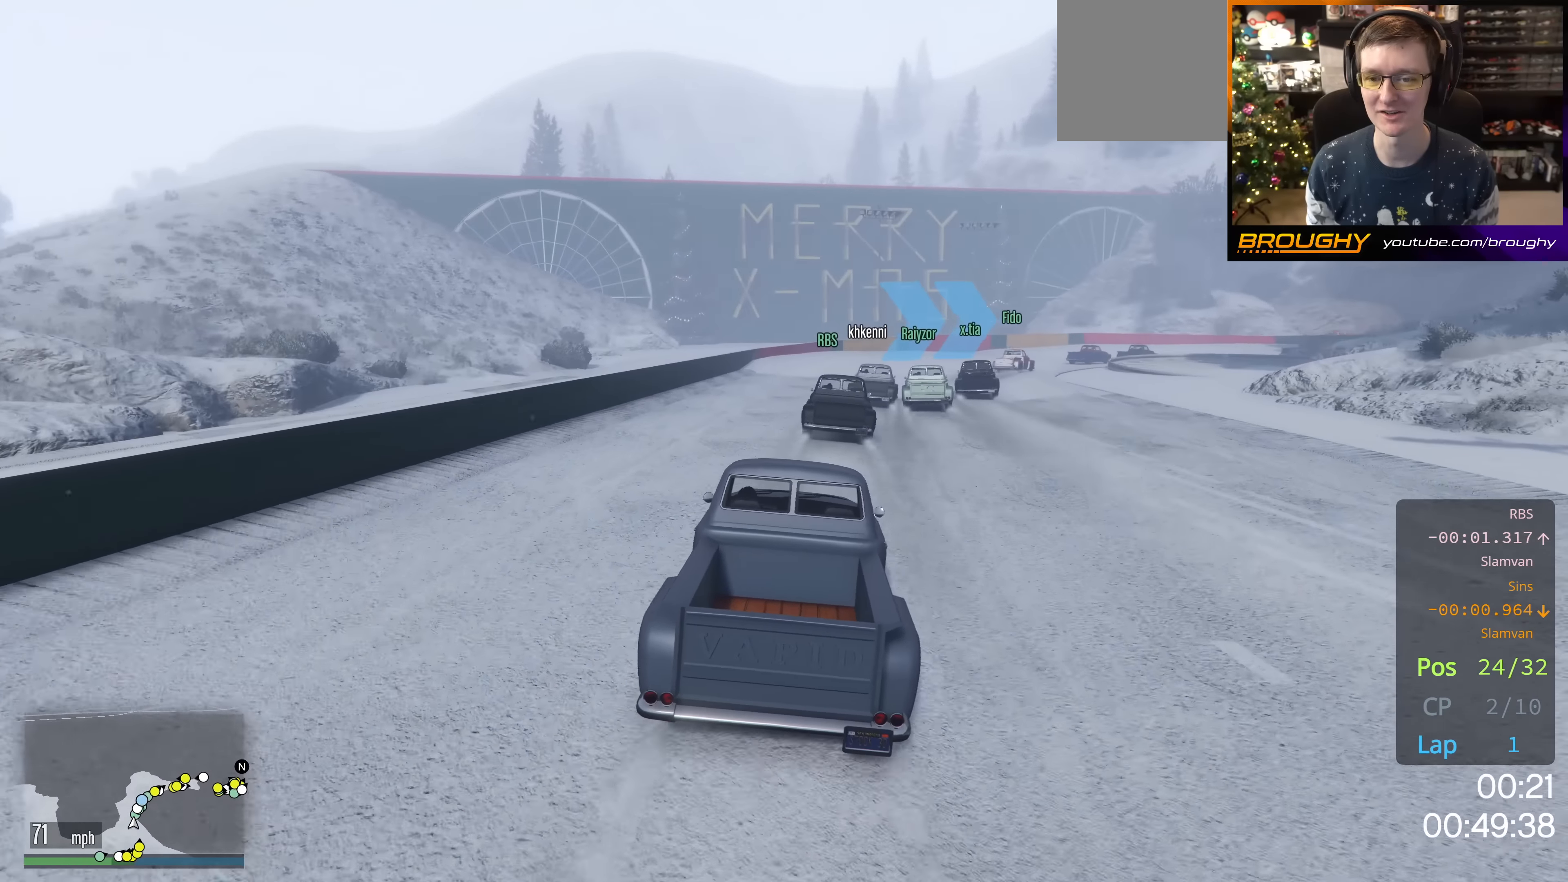
{"buttons": ["R2"], "left_stick": "center", "right_stick": "center", "events": [[150, "left_stick", "center"], [284, "left_stick", "right"], [501, "left_stick", "center"]]}
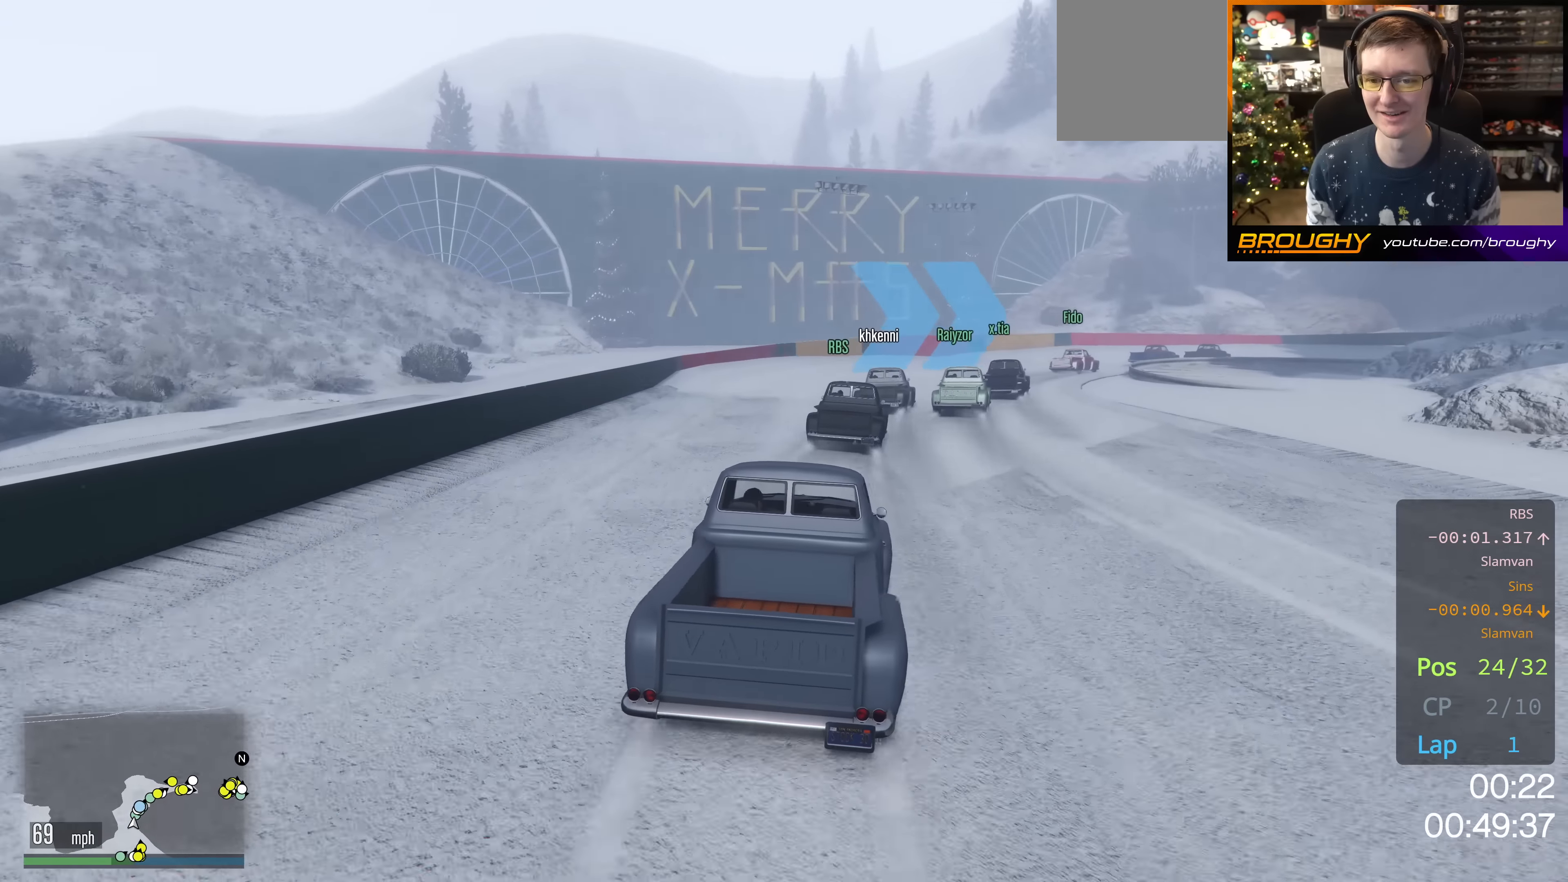
{"buttons": ["R2"], "left_stick": "right", "right_stick": "center", "events": [[83, "left_stick", "right"], [250, "left_stick", "center"], [417, "left_stick", "right"]]}
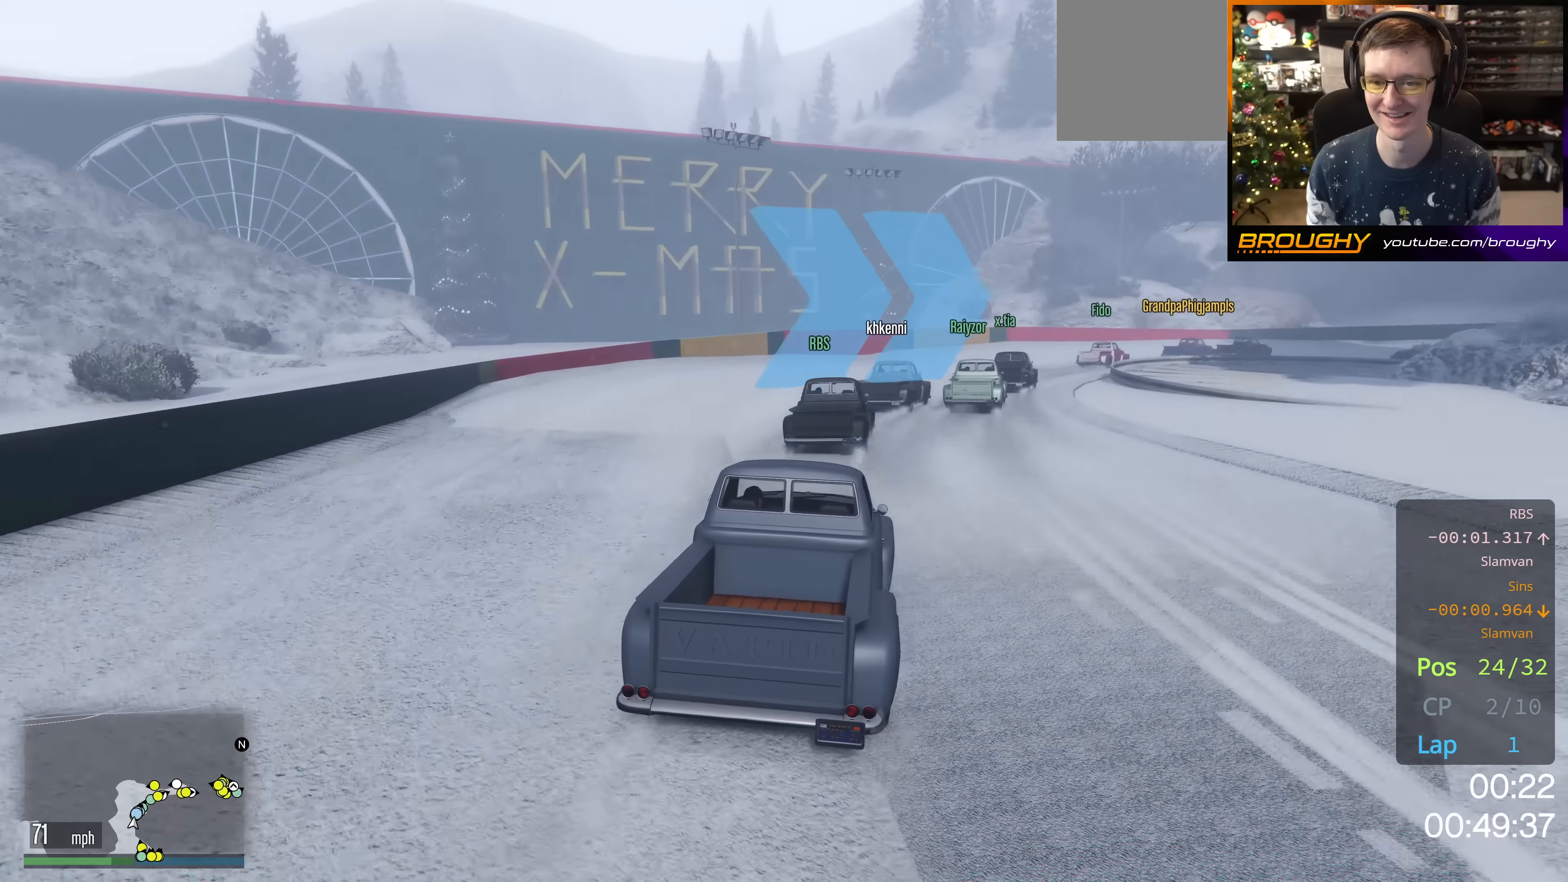
{"buttons": [], "left_stick": "right", "right_stick": "center", "events": [[17, "R2", "up"], [117, "left_stick", "center"], [234, "left_stick", "right"]]}
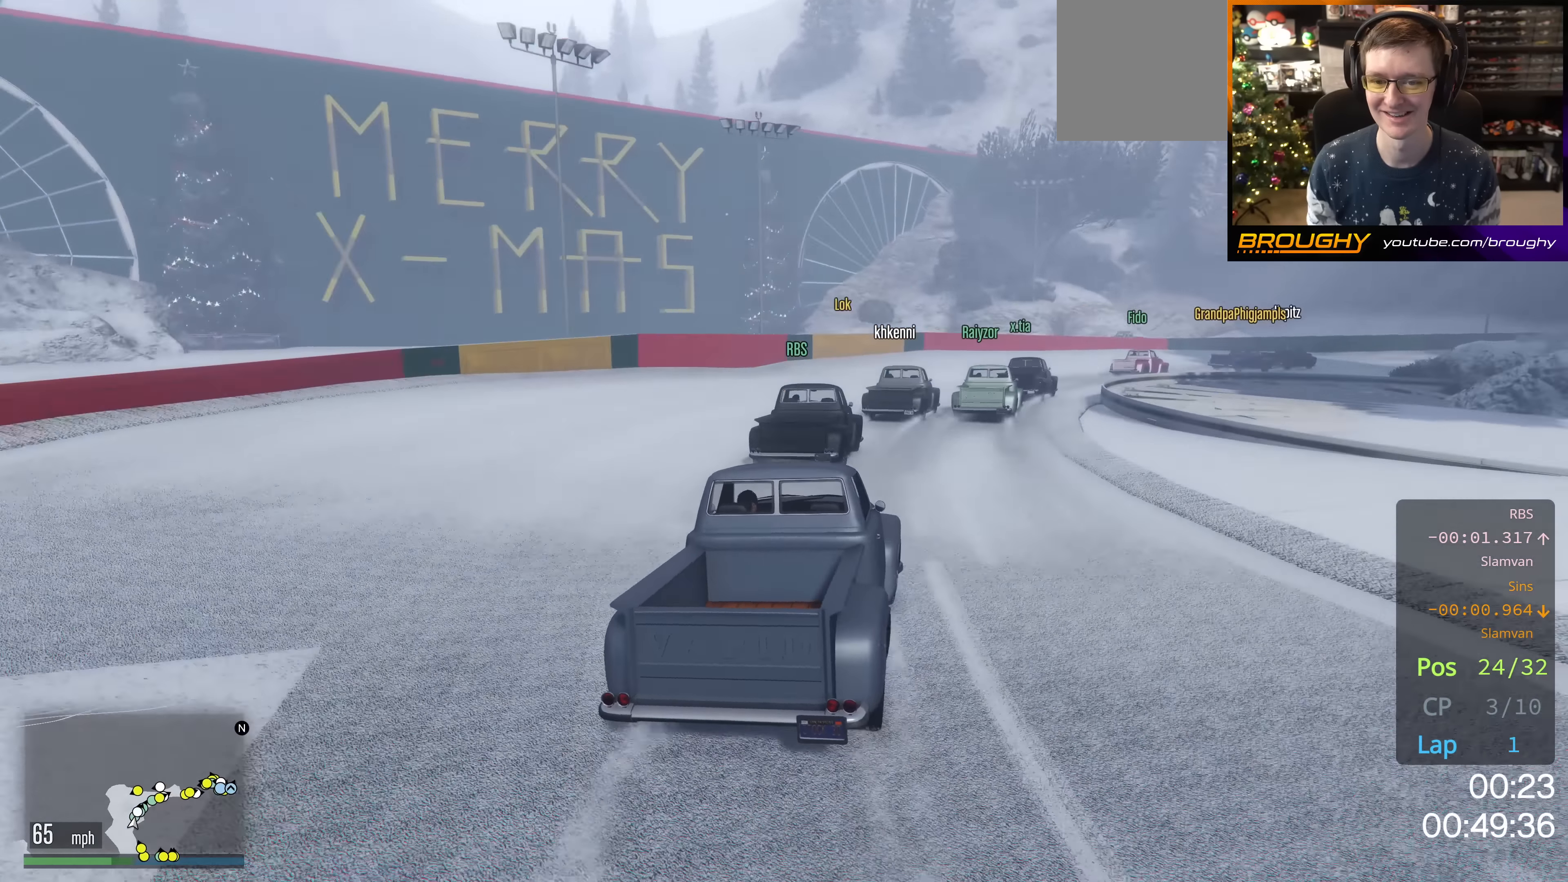
{"buttons": [], "left_stick": "right", "right_stick": "center", "events": [[117, "L2", "down"], [150, "left_stick", "center"], [283, "L2", "up"], [367, "left_stick", "right"]]}
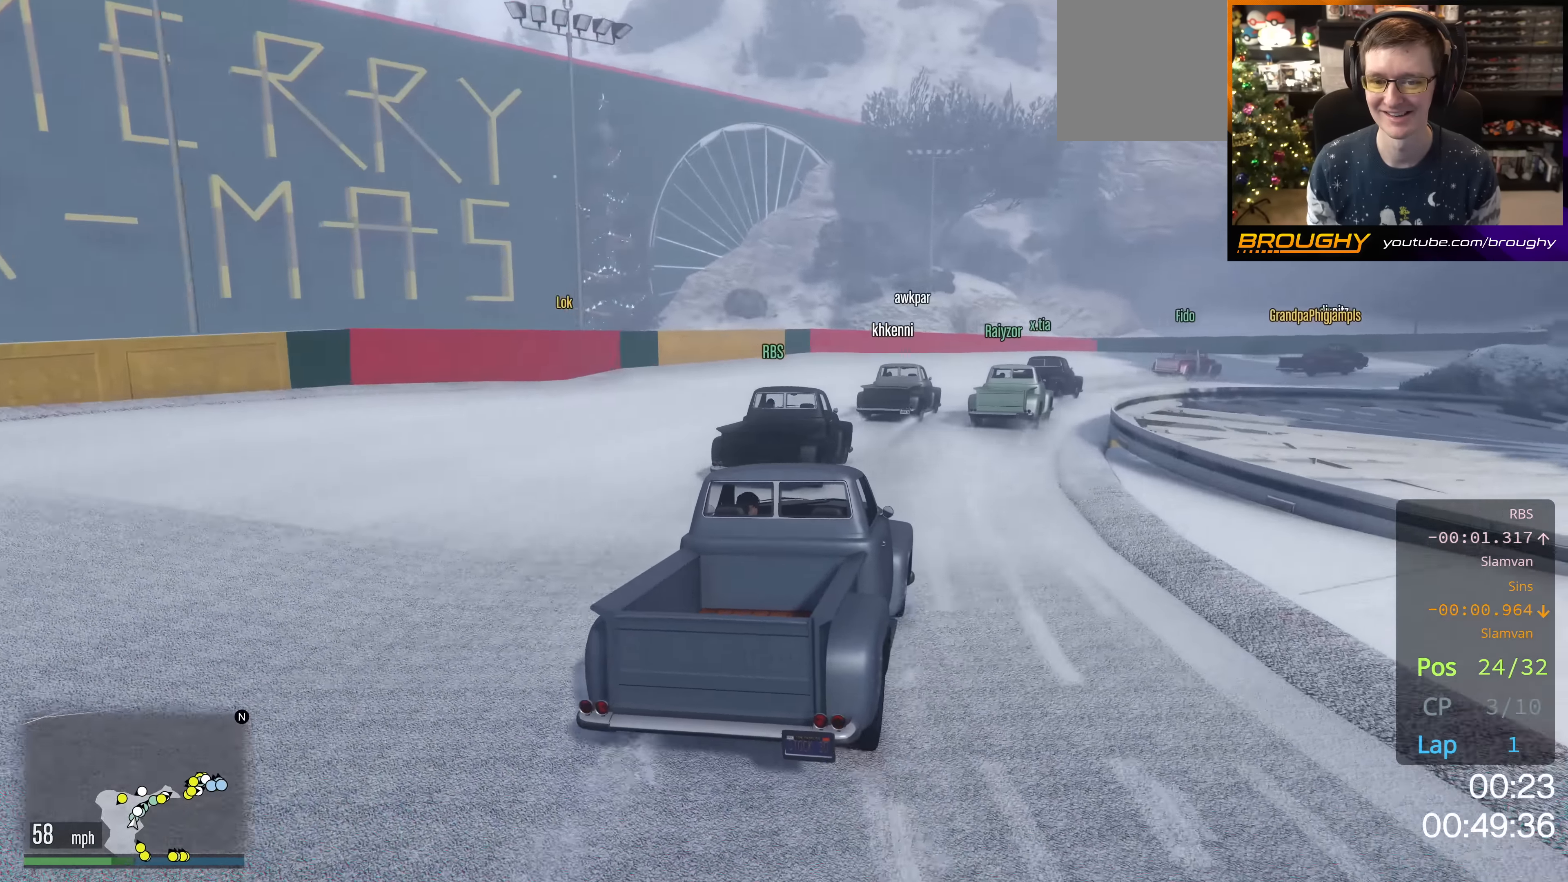
{"buttons": [], "left_stick": "right", "right_stick": "center", "events": [[234, "R2", "down"], [401, "left_stick", "center"], [467, "R2", "up"], [501, "left_stick", "right"]]}
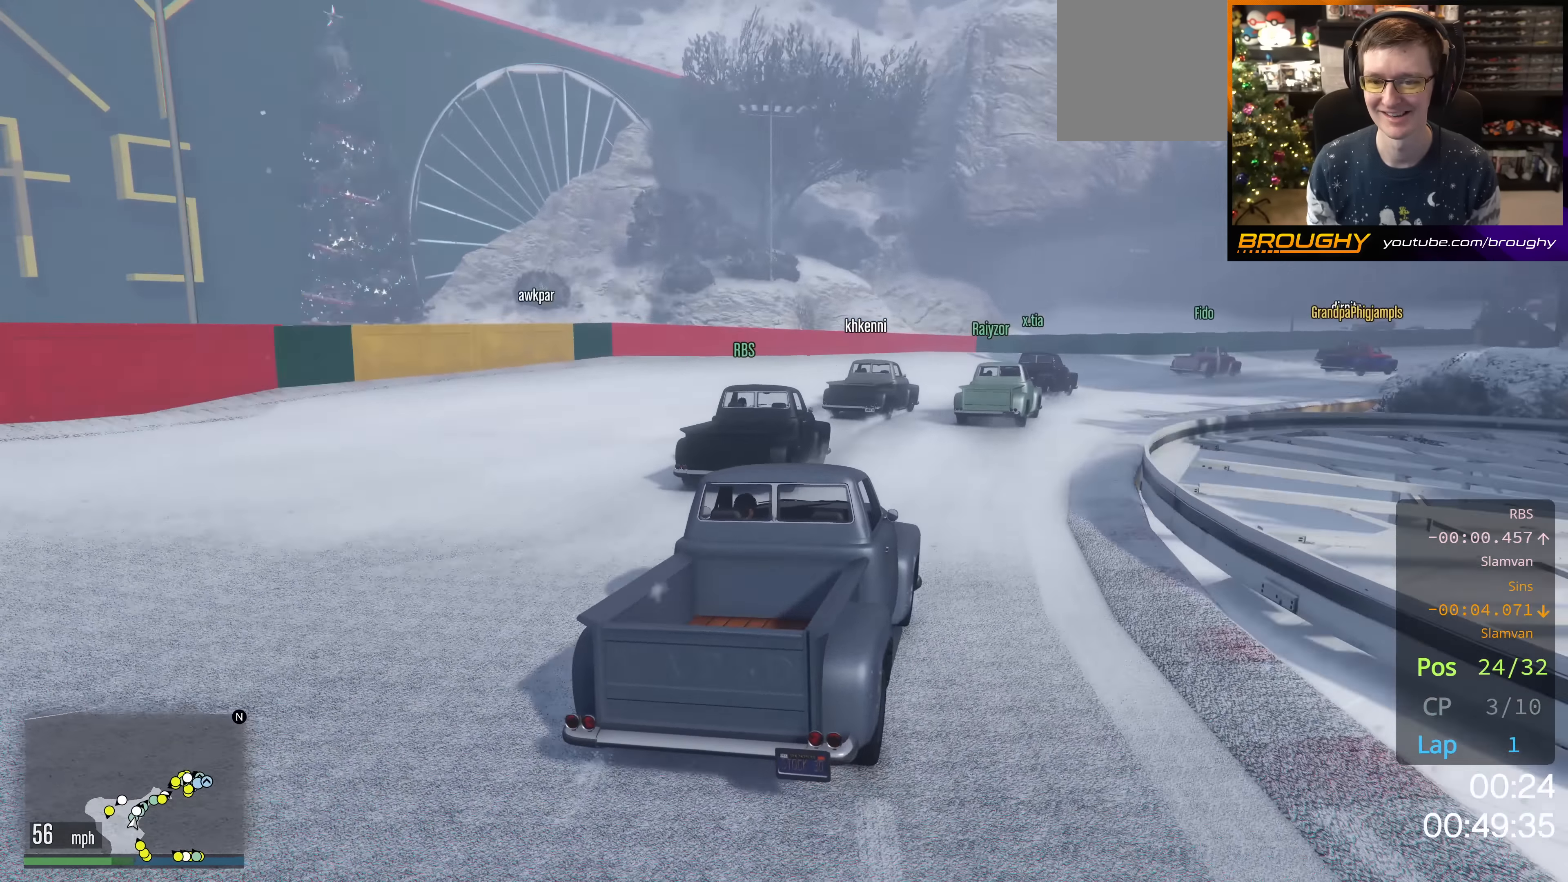
{"buttons": ["R2"], "left_stick": "right", "right_stick": "center", "events": [[133, "R2", "down"], [333, "left_stick", "center"], [500, "left_stick", "right"]]}
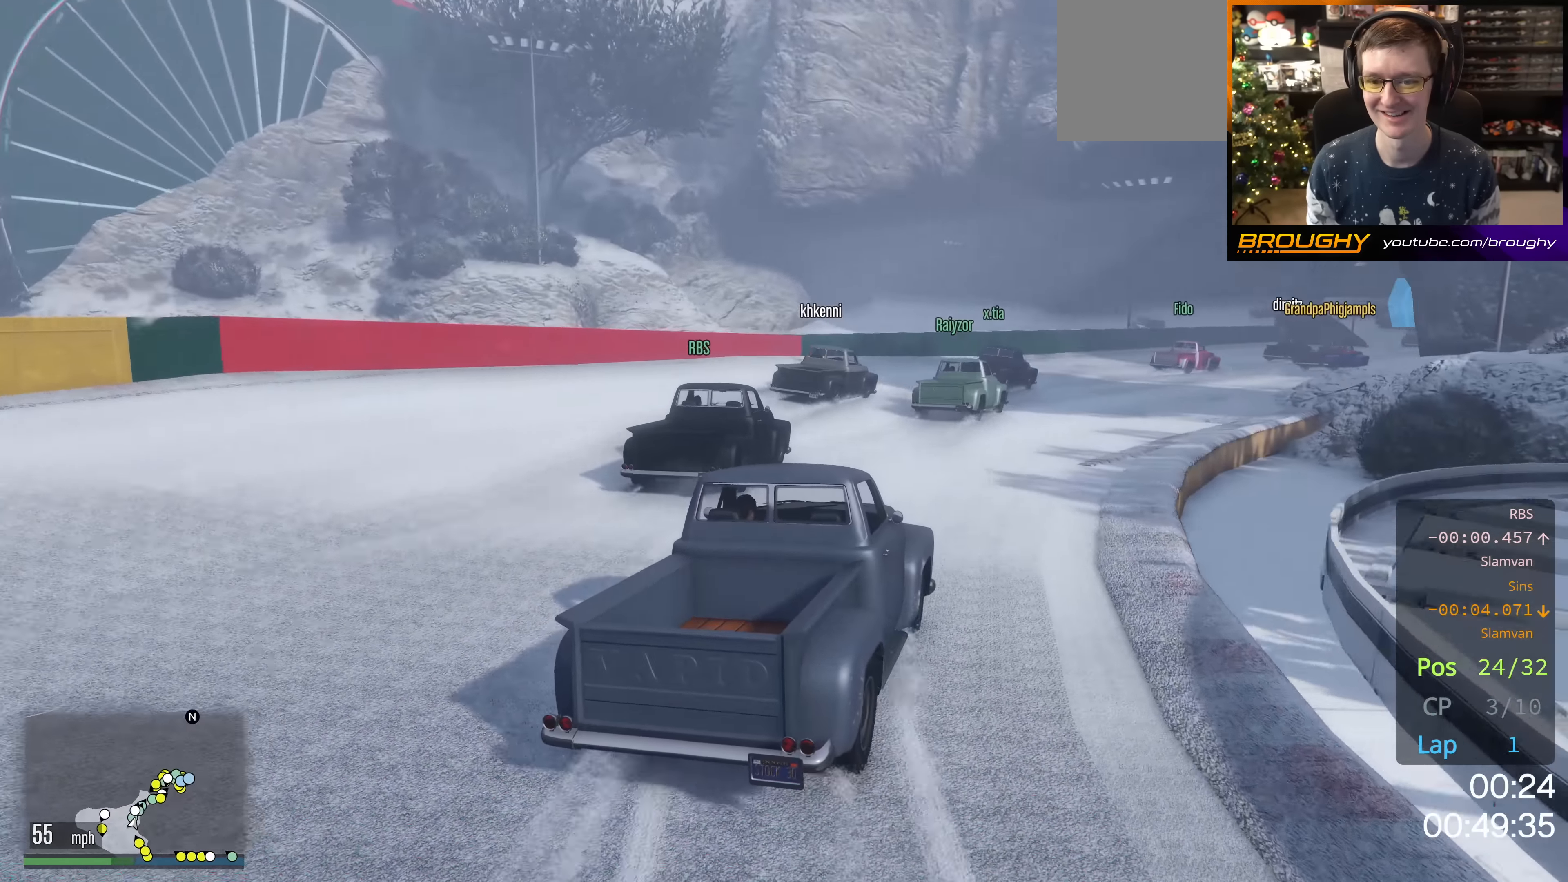
{"buttons": ["R2"], "left_stick": "center", "right_stick": "center", "events": [[217, "left_stick", "center"], [301, "left_stick", "right"], [484, "left_stick", "center"]]}
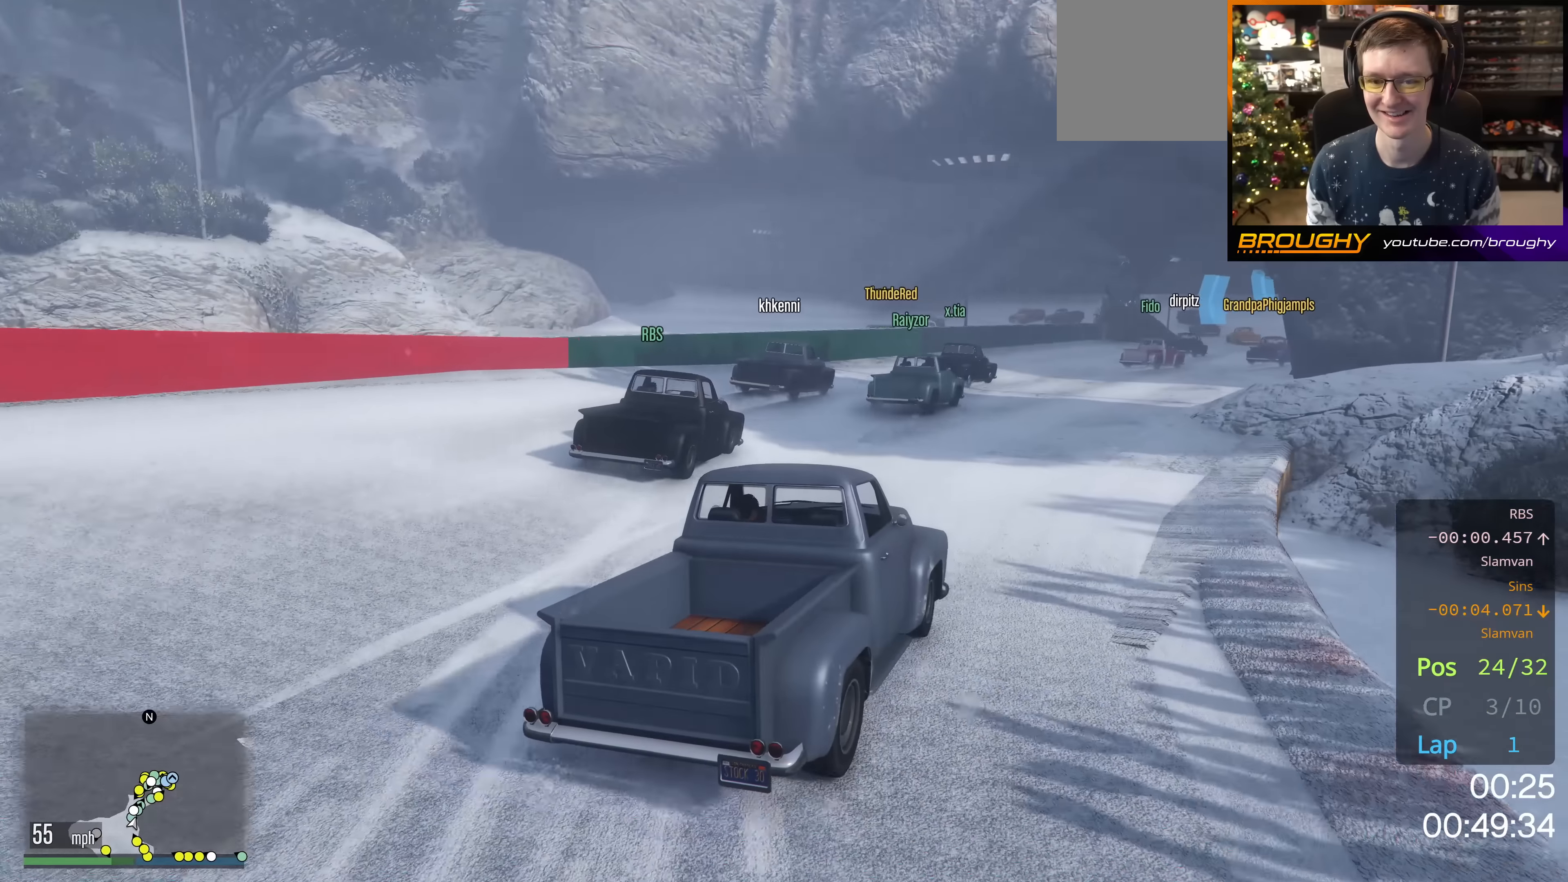
{"buttons": ["R2"], "left_stick": "right", "right_stick": "center", "events": [[383, "left_stick", "right"]]}
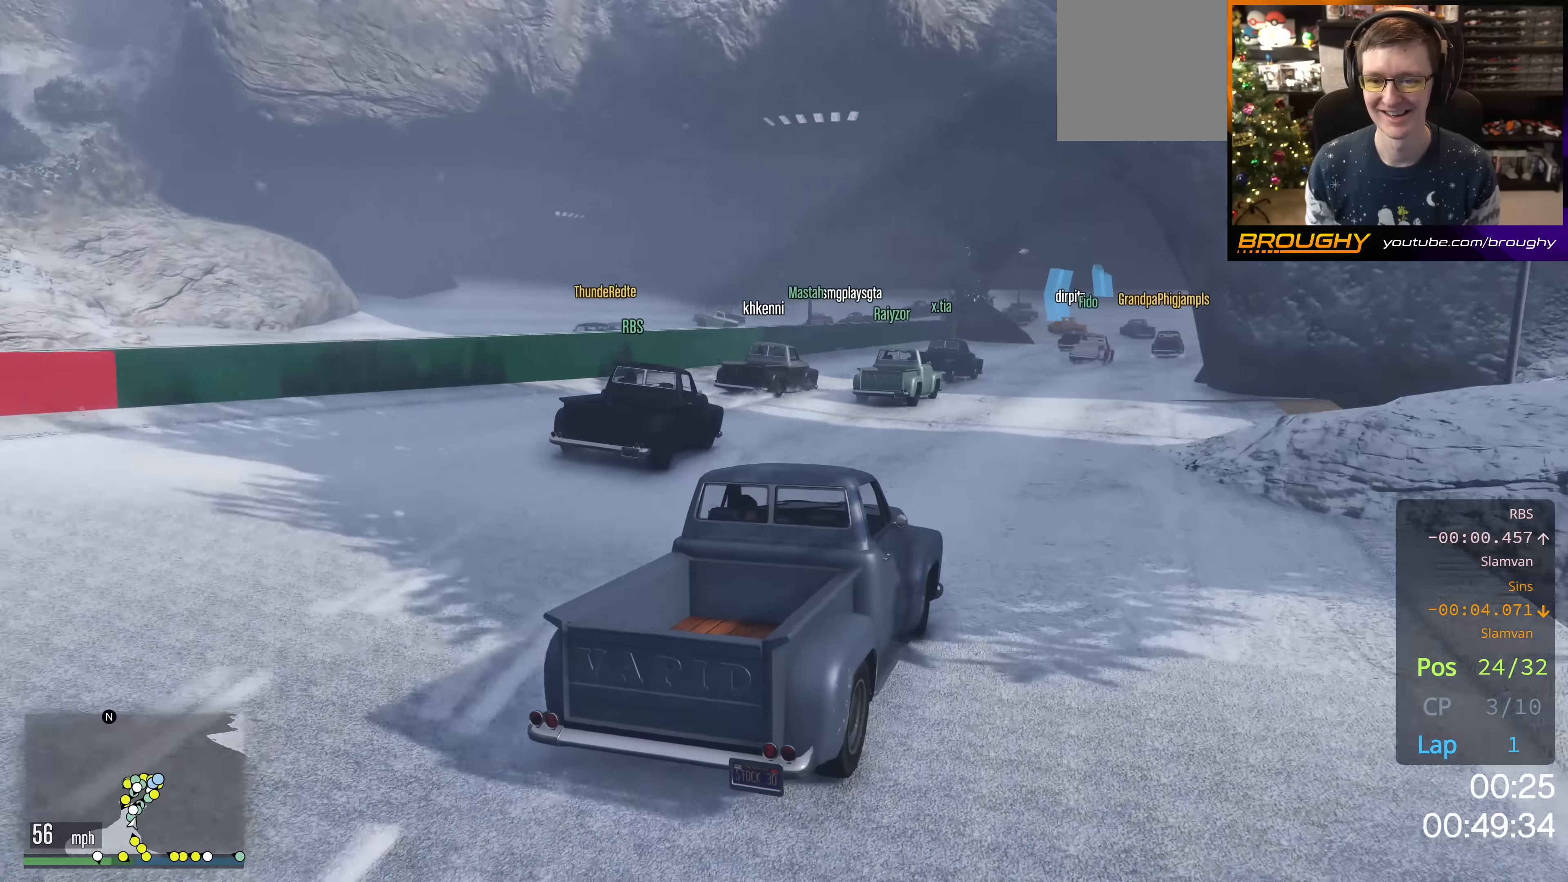
{"buttons": ["R2"], "left_stick": "center", "right_stick": "center", "events": [[117, "left_stick", "center"], [284, "left_stick", "right"], [467, "left_stick", "center"]]}
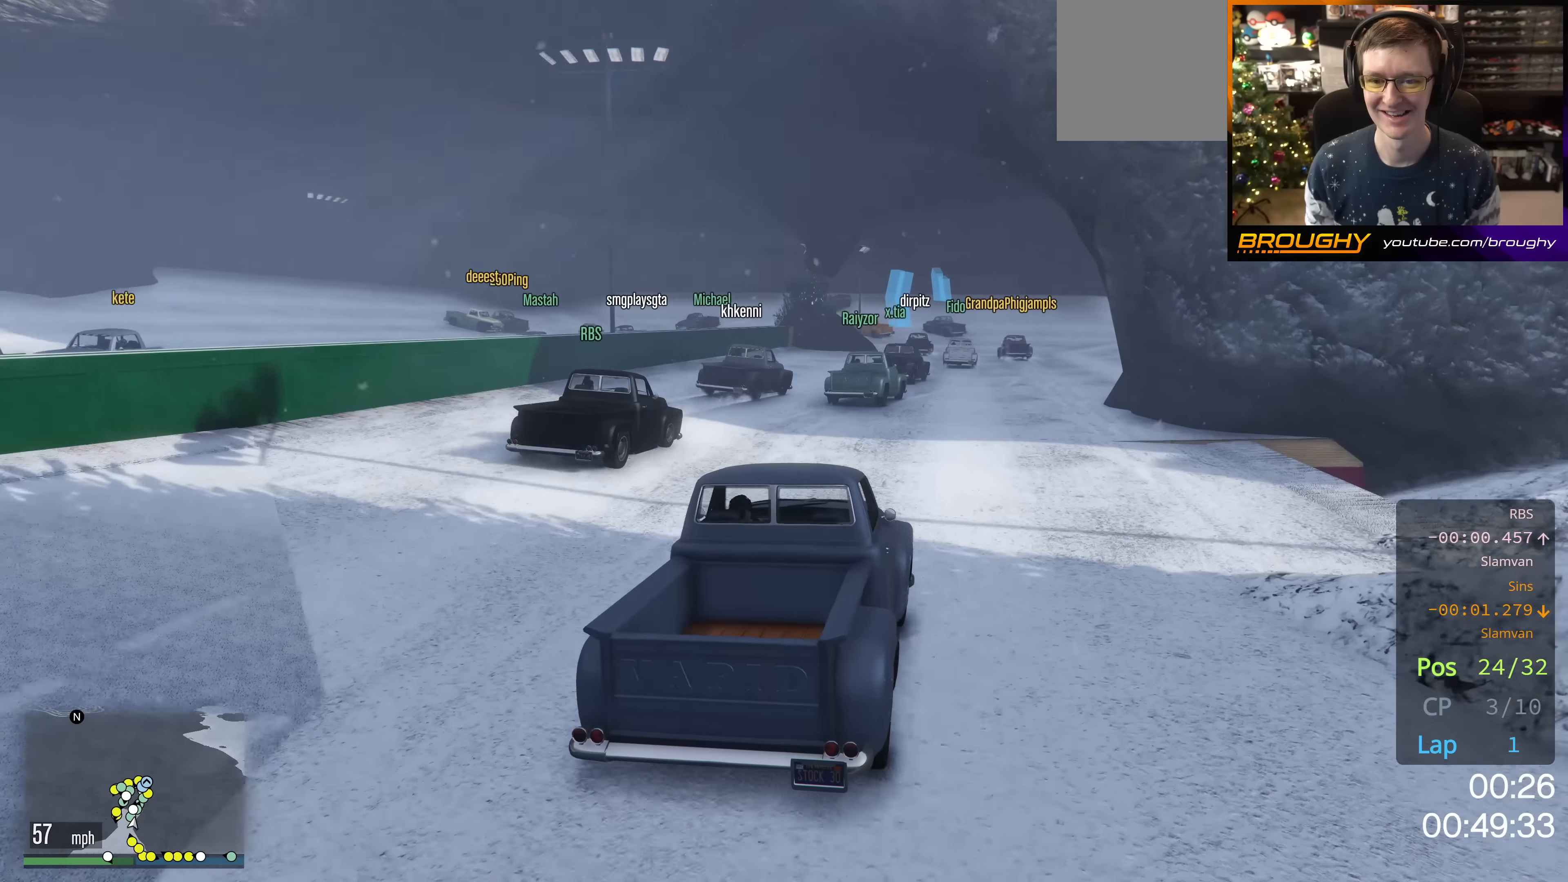
{"buttons": ["R2"], "left_stick": "right", "right_stick": "down-left", "events": [[67, "left_stick", "right"], [267, "left_stick", "center"], [317, "left_stick", "right"], [434, "right_stick", "down-left"]]}
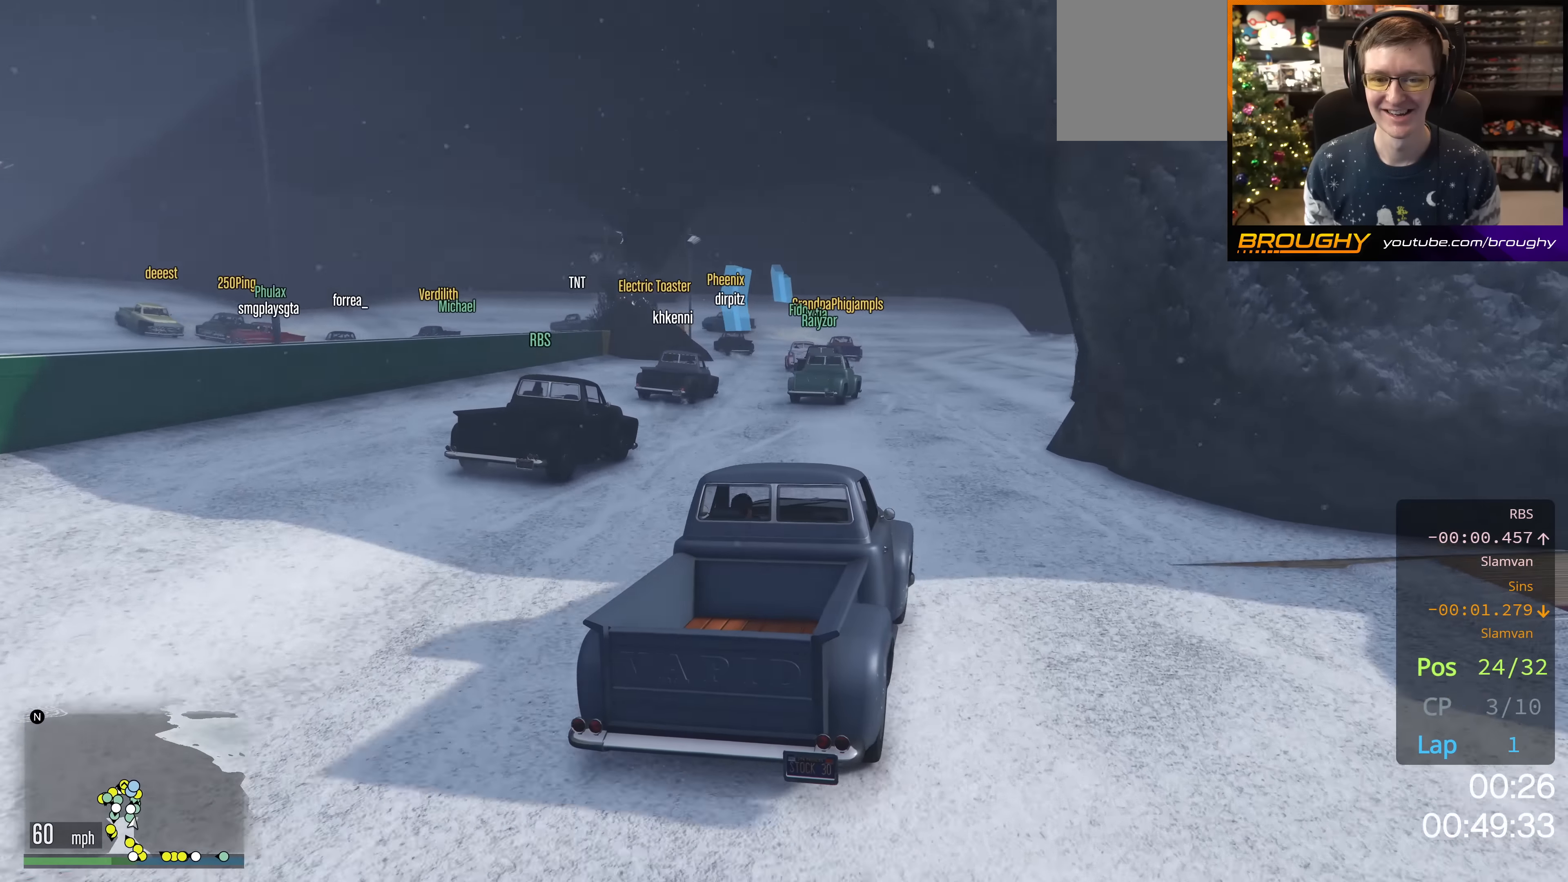
{"buttons": ["R2"], "left_stick": "center", "right_stick": "down-left", "events": [[34, "left_stick", "center"], [184, "left_stick", "right"], [251, "left_stick", "down-right"], [367, "left_stick", "center"]]}
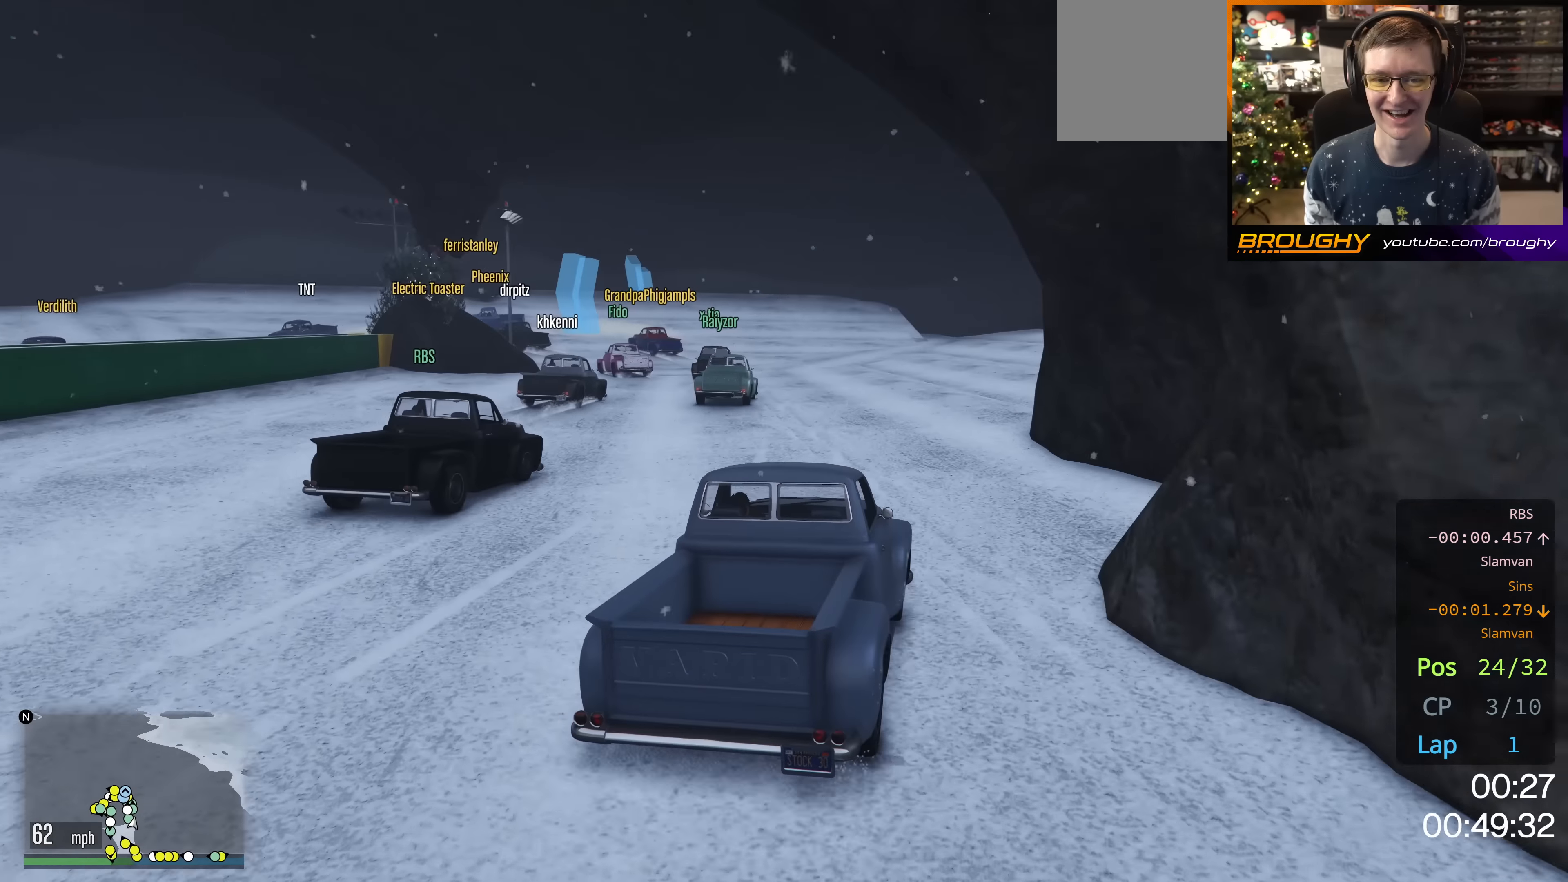
{"buttons": ["L2"], "left_stick": "up-left", "right_stick": "down-left", "events": [[200, "left_stick", "left"], [267, "left_stick", "up-left"], [367, "L2", "down"], [417, "R2", "up"]]}
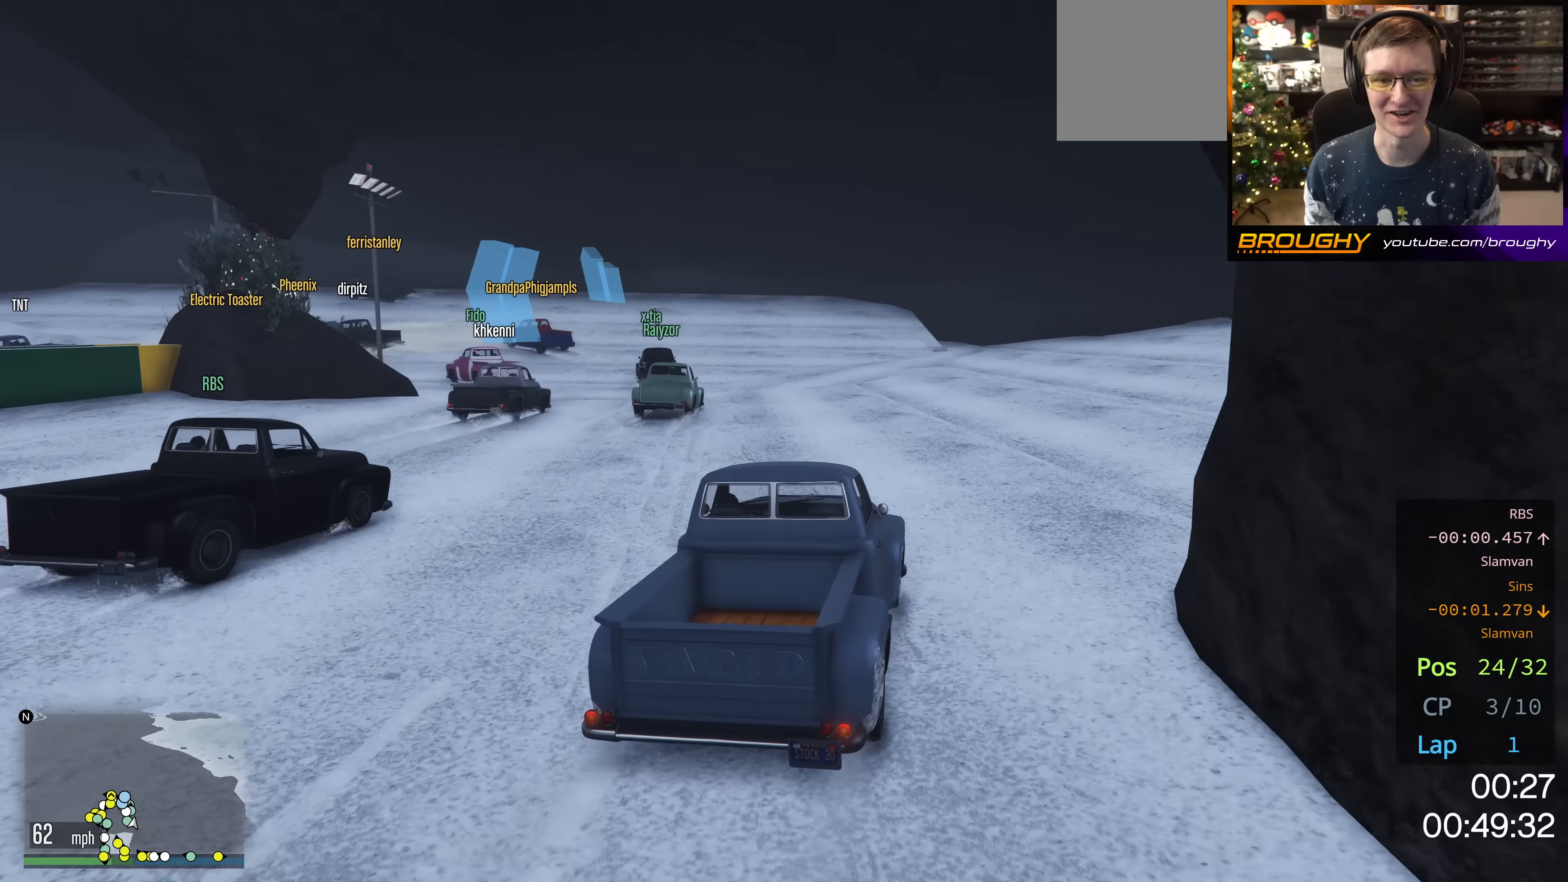
{"buttons": ["L2"], "left_stick": "up-left", "right_stick": "down-left", "events": [[67, "L2", "up"], [200, "left_stick", "center"], [284, "left_stick", "up-left"], [401, "L2", "down"]]}
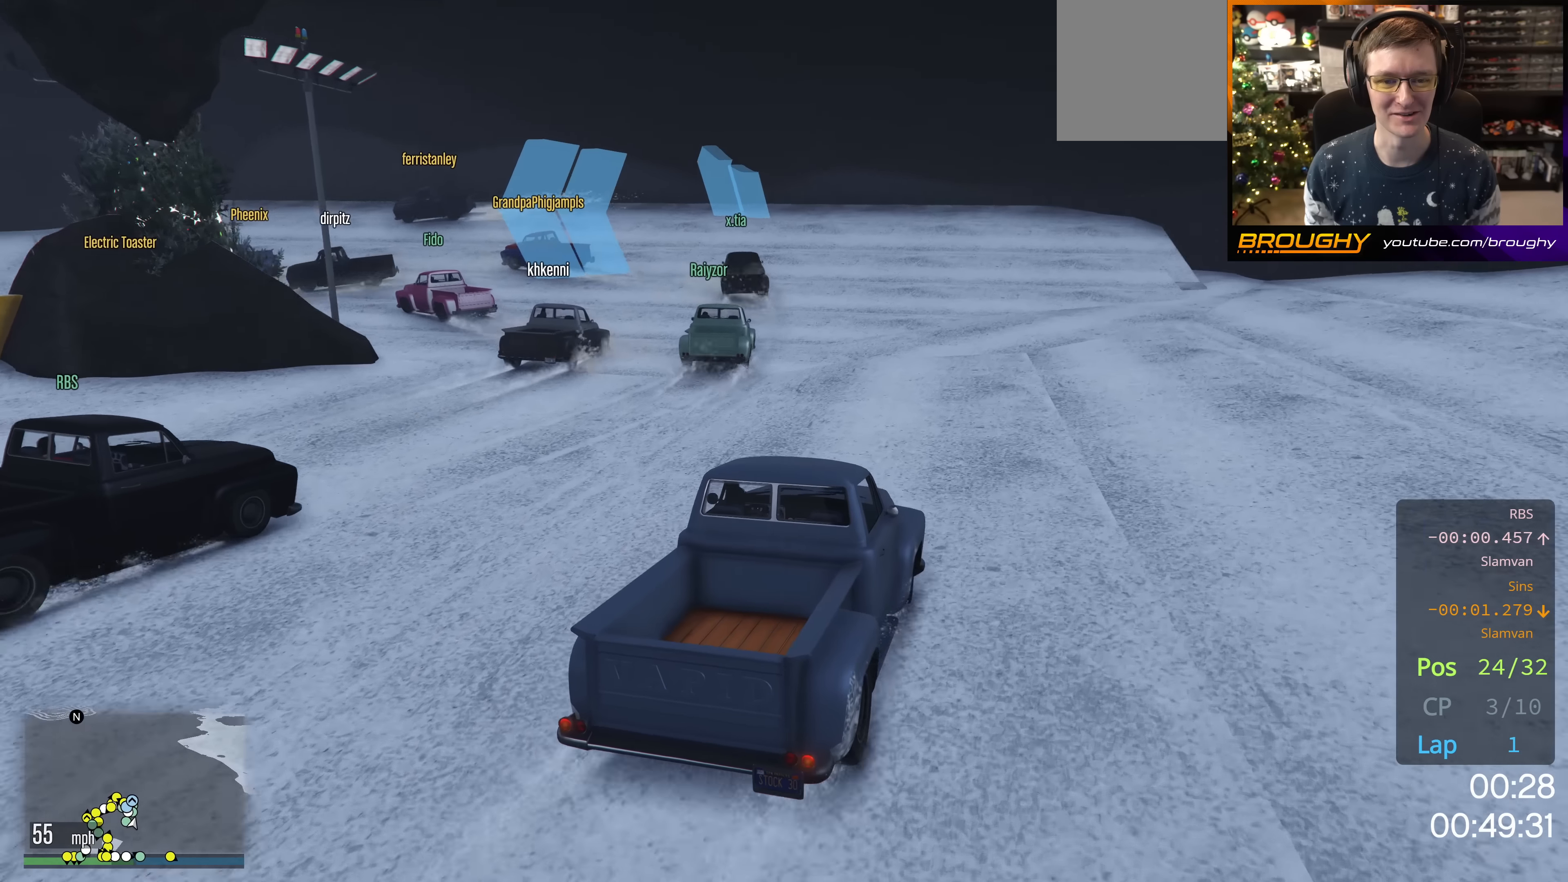
{"buttons": ["L2"], "left_stick": "up-left", "right_stick": "down-left", "events": []}
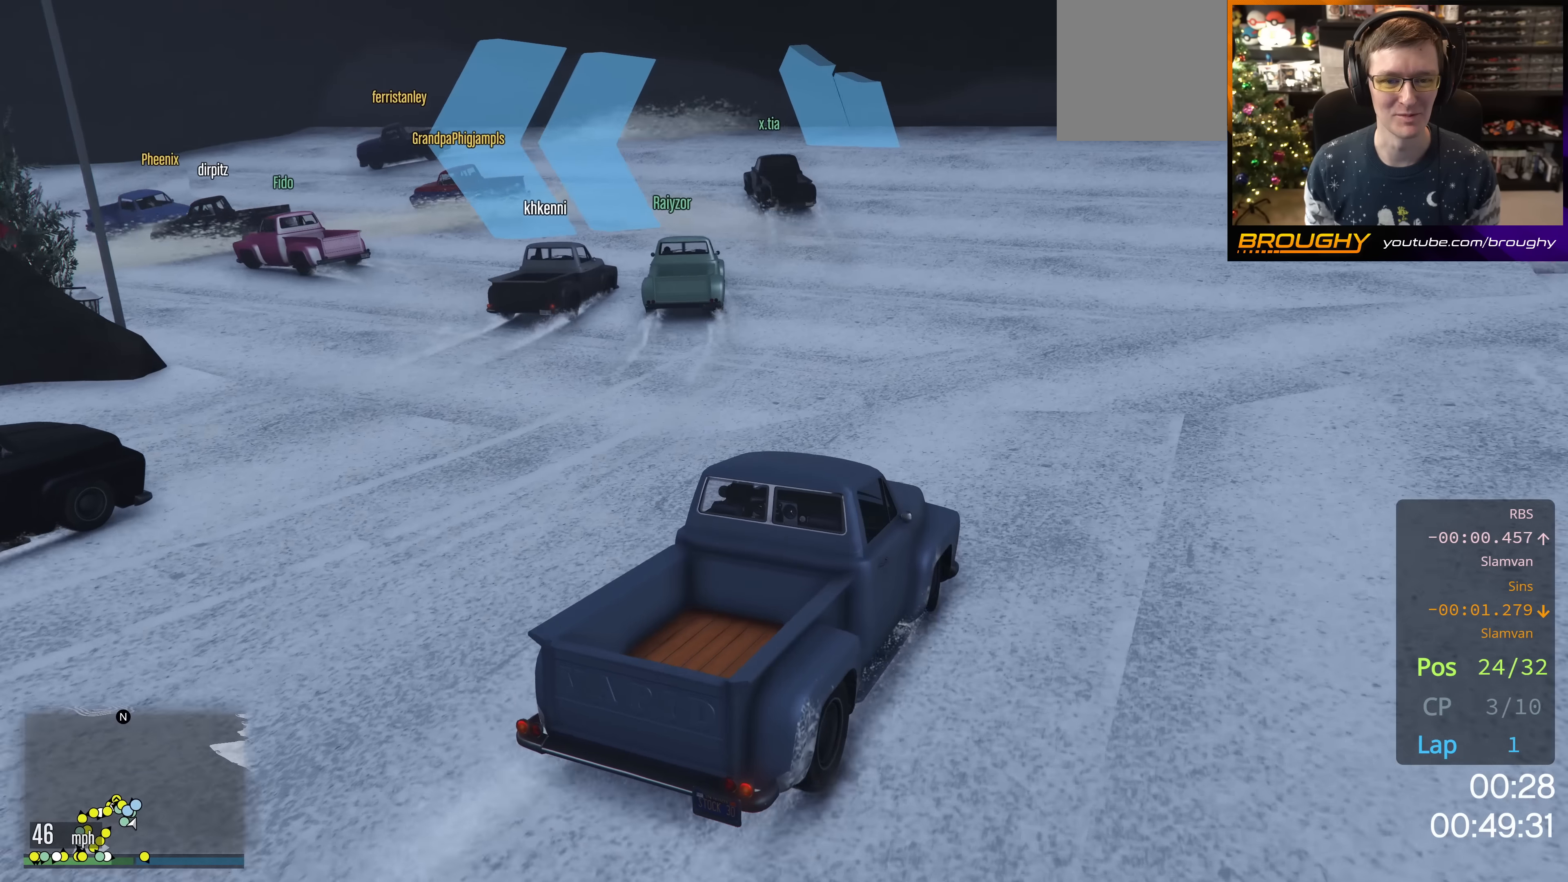
{"buttons": [], "left_stick": "up-left", "right_stick": "left", "events": [[84, "L2", "up"], [234, "L2", "down"], [384, "right_stick", "left"], [401, "L2", "up"]]}
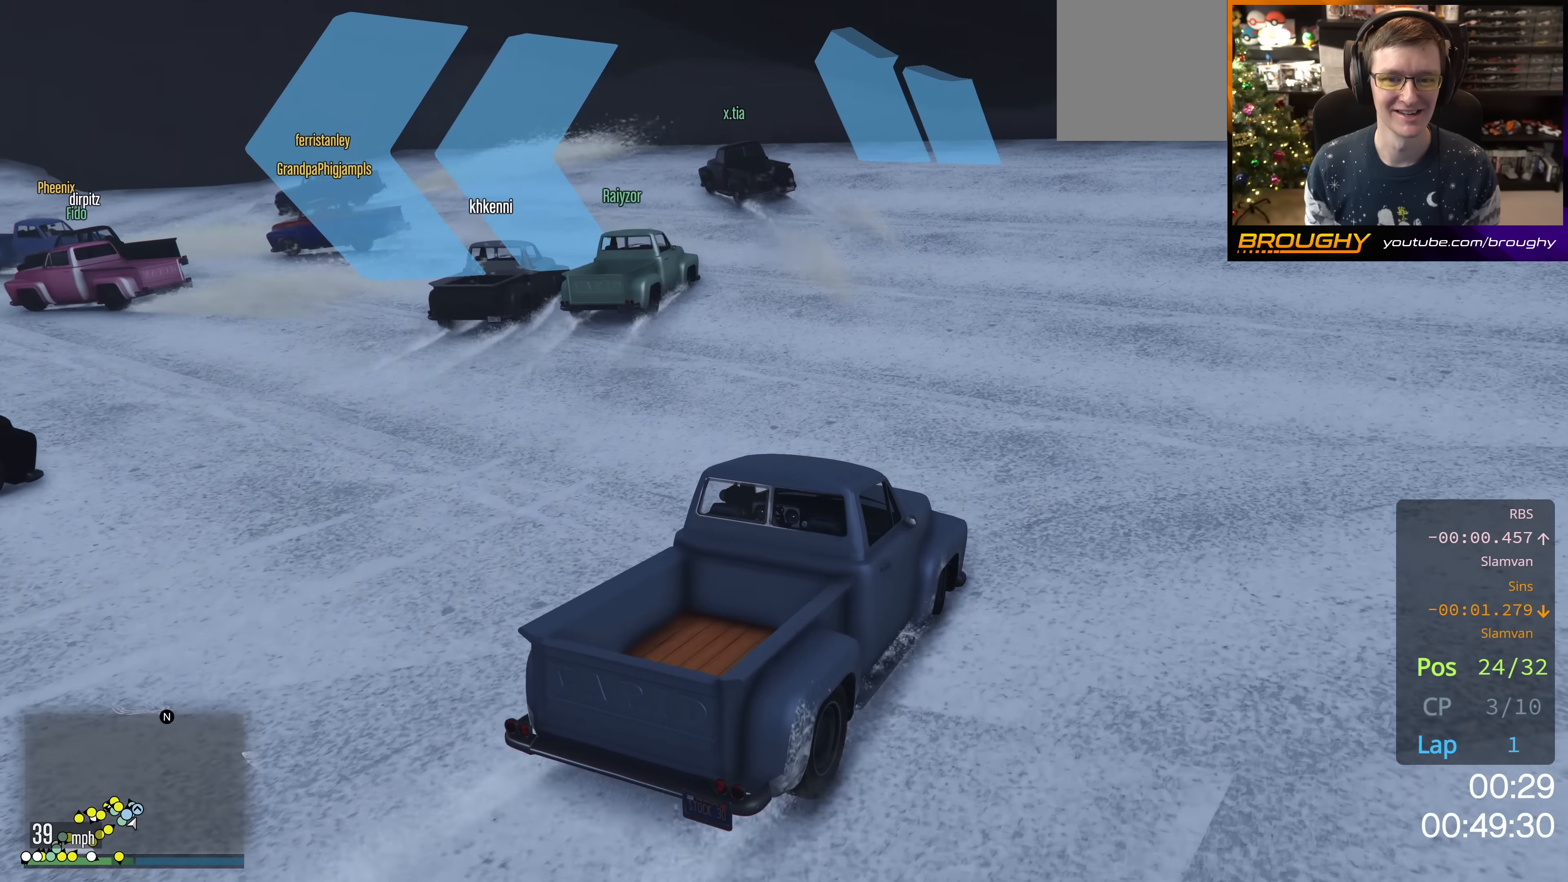
{"buttons": [], "left_stick": "up-left", "right_stick": "down-left", "events": [[300, "right_stick", "down-left"]]}
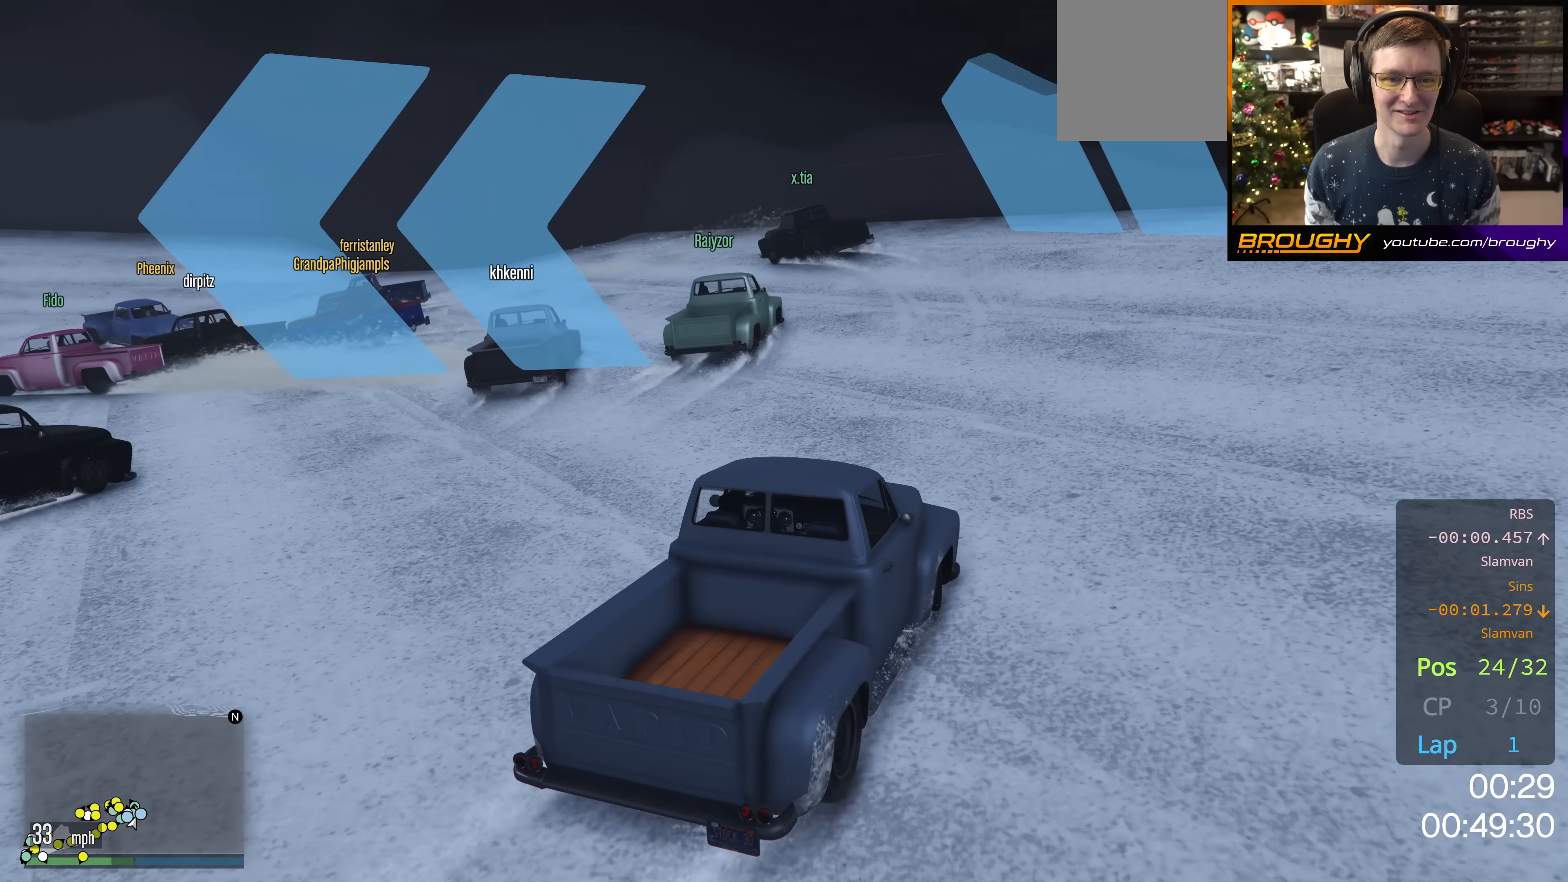
{"buttons": ["R2"], "left_stick": "up-left", "right_stick": "down-left", "events": [[67, "R2", "down"], [267, "R2", "up"], [484, "R2", "down"]]}
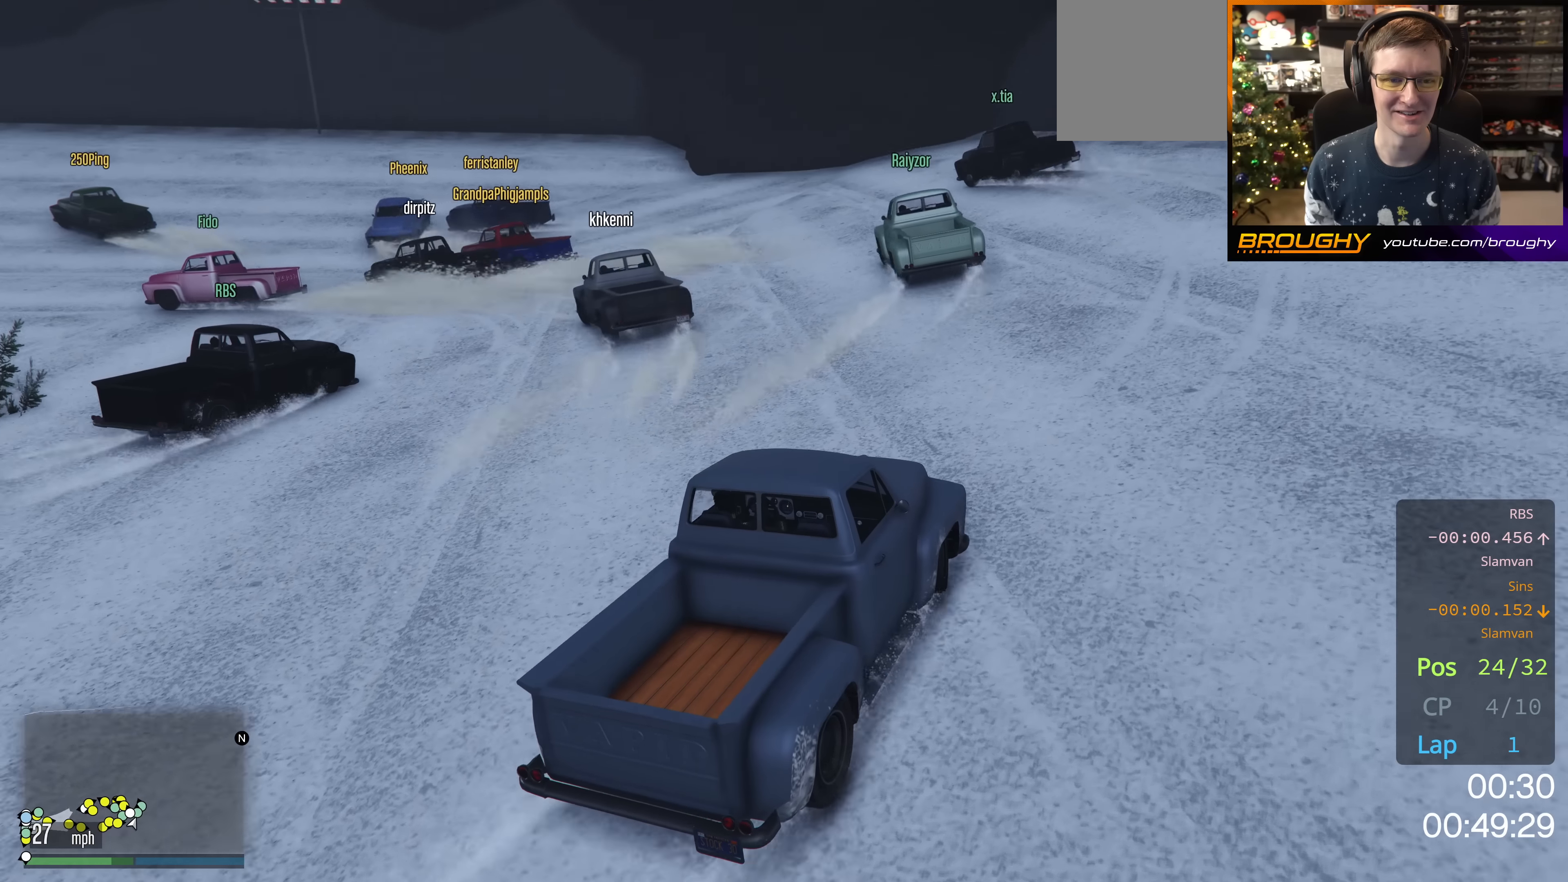
{"buttons": [], "left_stick": "up-left", "right_stick": "down-left", "events": [[350, "R2", "up"]]}
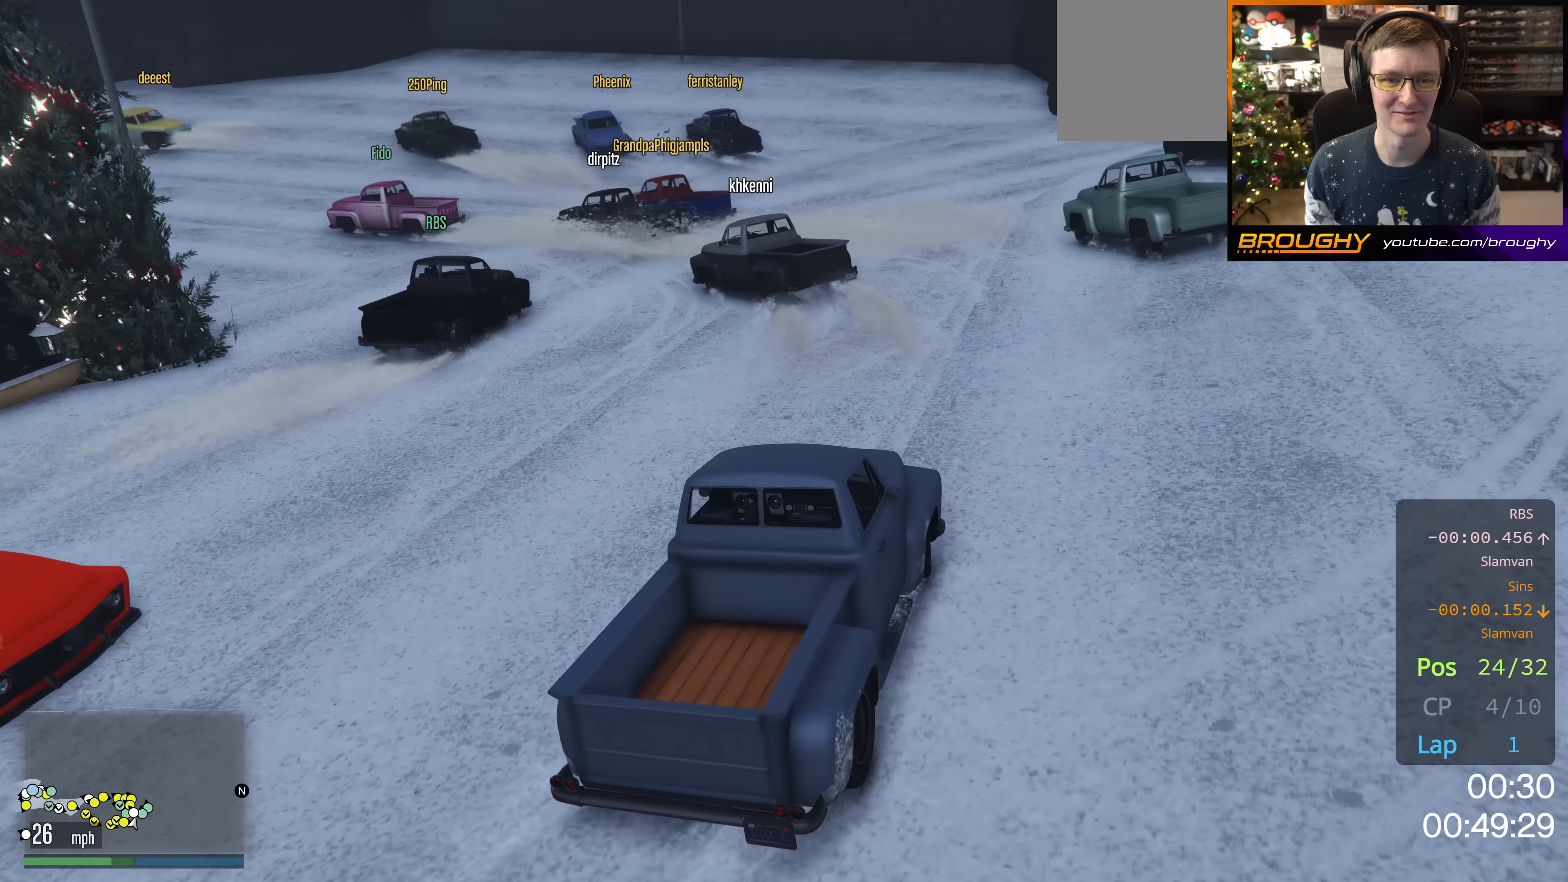
{"buttons": ["R2"], "left_stick": "up-left", "right_stick": "down-left", "events": [[17, "R2", "down"], [100, "left_stick", "center"], [317, "left_stick", "up-left"]]}
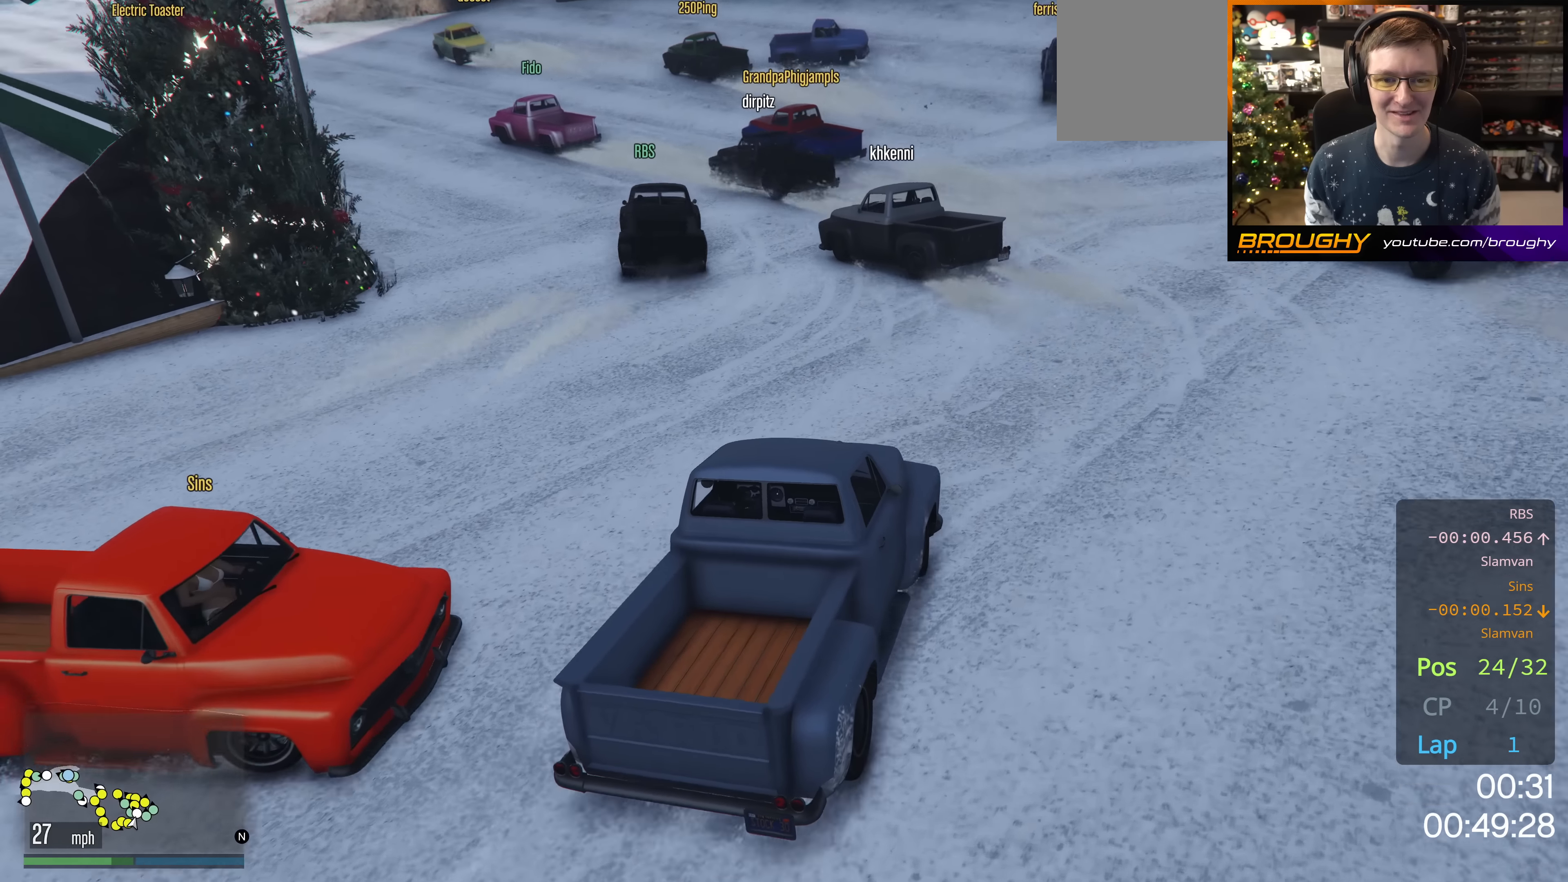
{"buttons": ["R2"], "left_stick": "up-left", "right_stick": "down-left", "events": [[50, "left_stick", "center"], [183, "left_stick", "left"], [317, "R2", "up"], [417, "left_stick", "up-left"], [450, "R2", "down"]]}
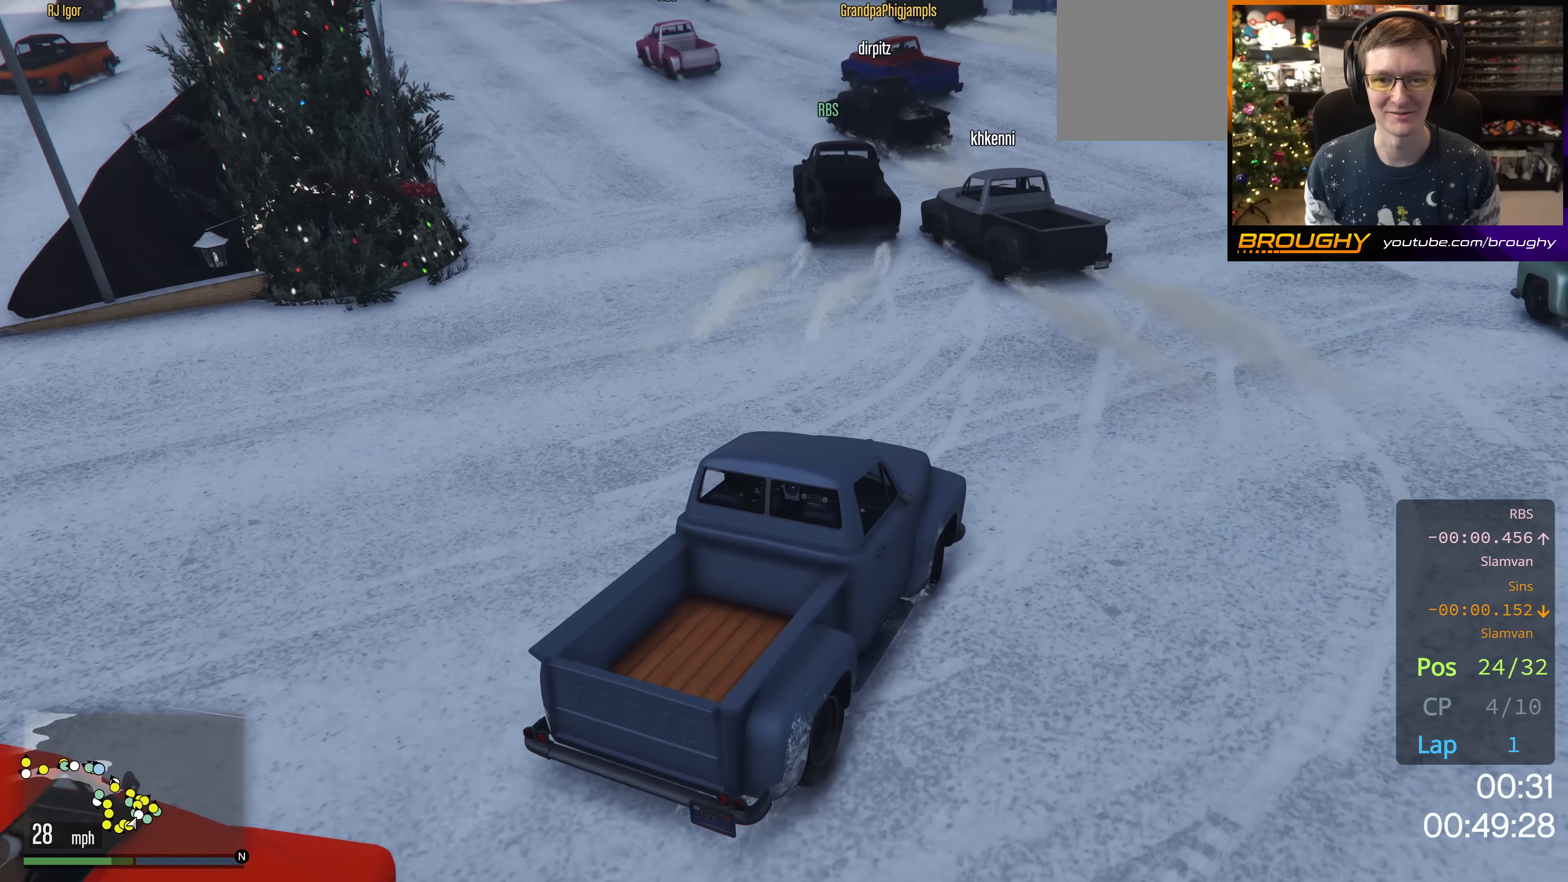
{"buttons": ["R2"], "left_stick": "up-left", "right_stick": "down-left", "events": []}
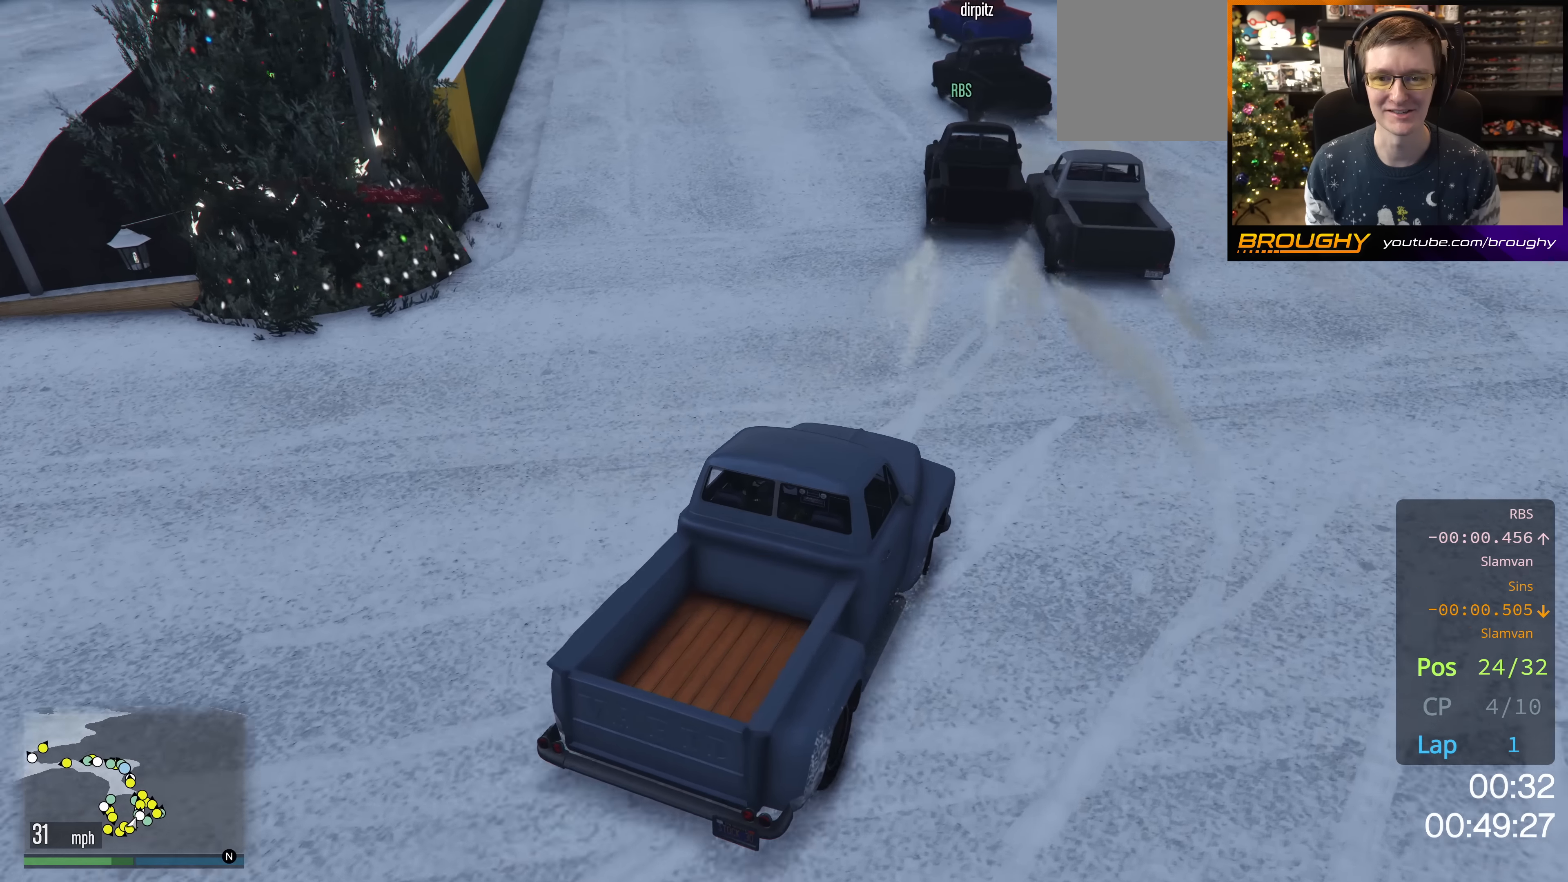
{"buttons": ["R2"], "left_stick": "up-left", "right_stick": "down-left", "events": [[317, "left_stick", "center"], [417, "left_stick", "up-left"]]}
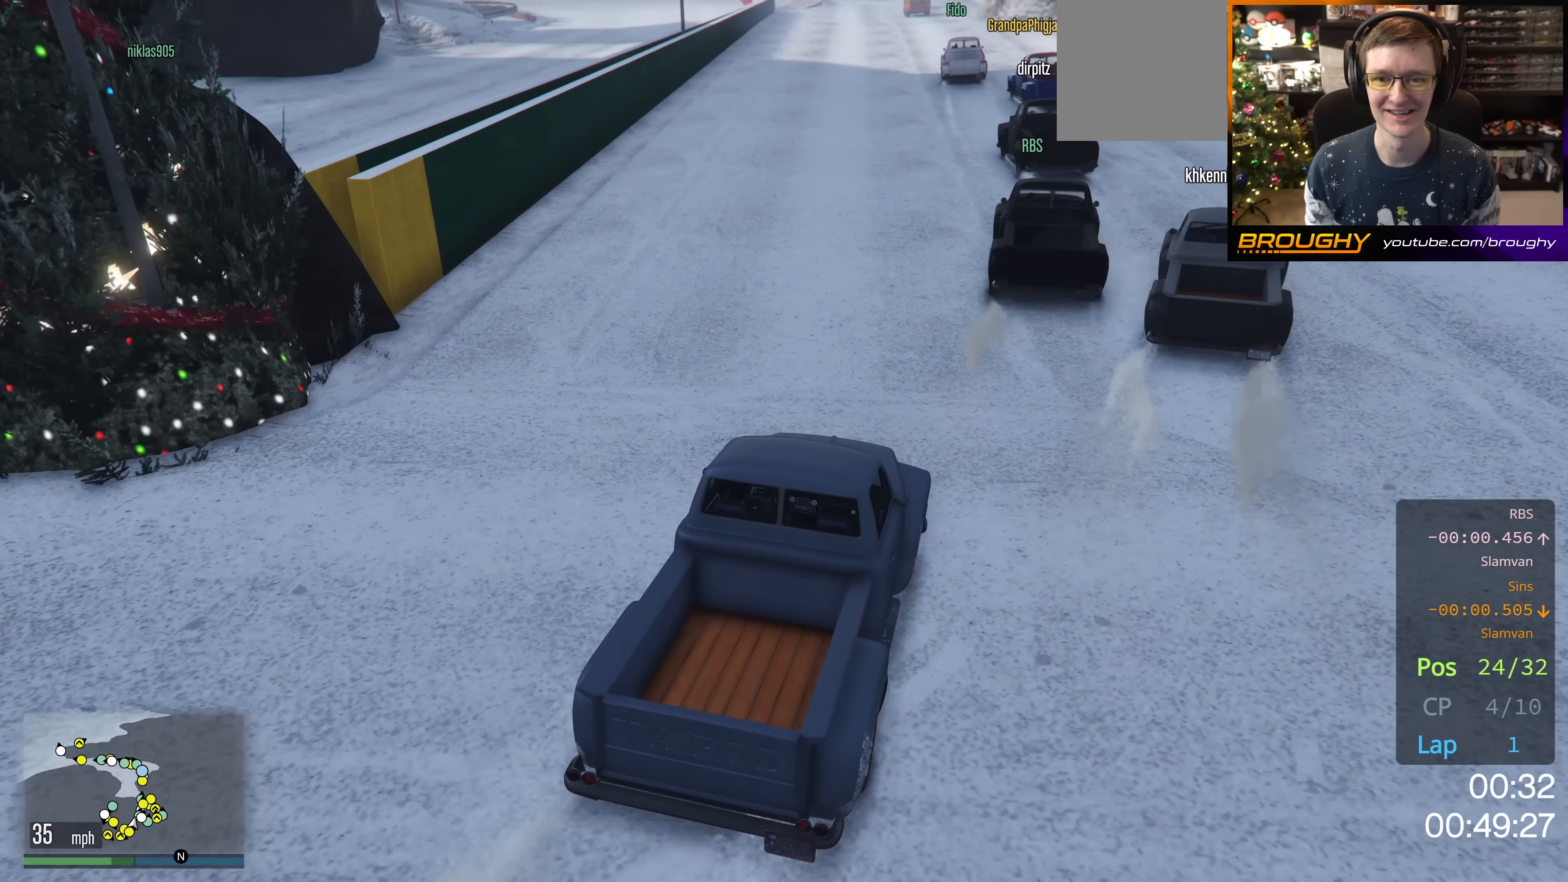
{"buttons": ["R2"], "left_stick": "left", "right_stick": "down-left", "events": [[67, "left_stick", "center"], [334, "left_stick", "down-right"], [434, "left_stick", "left"]]}
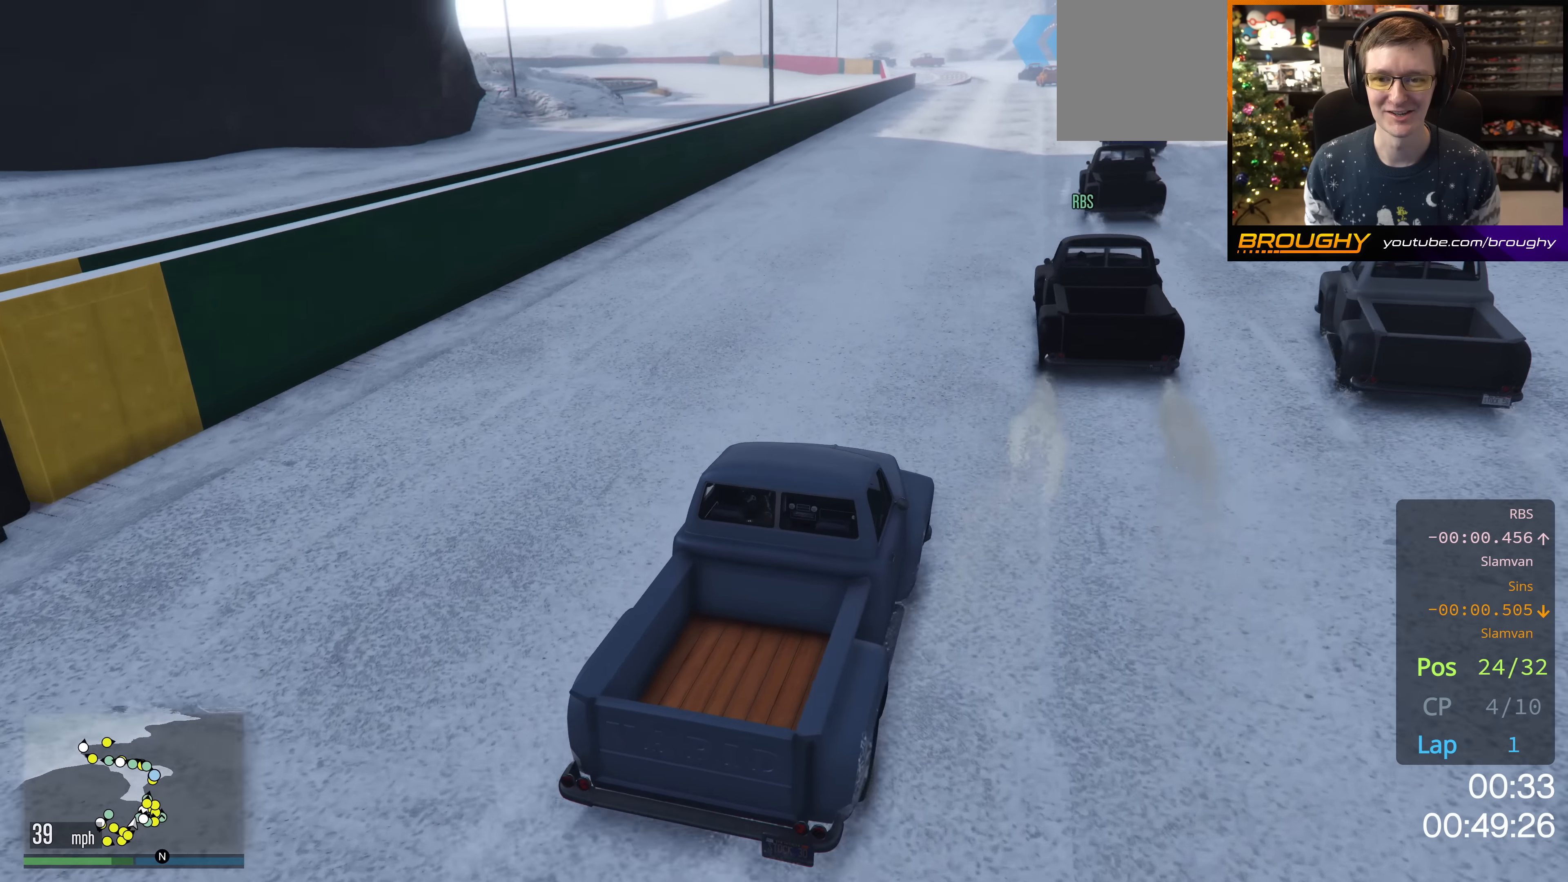
{"buttons": ["R2"], "left_stick": "center", "right_stick": "center", "events": [[116, "left_stick", "center"], [116, "right_stick", "center"], [333, "left_stick", "up-left"], [433, "left_stick", "center"]]}